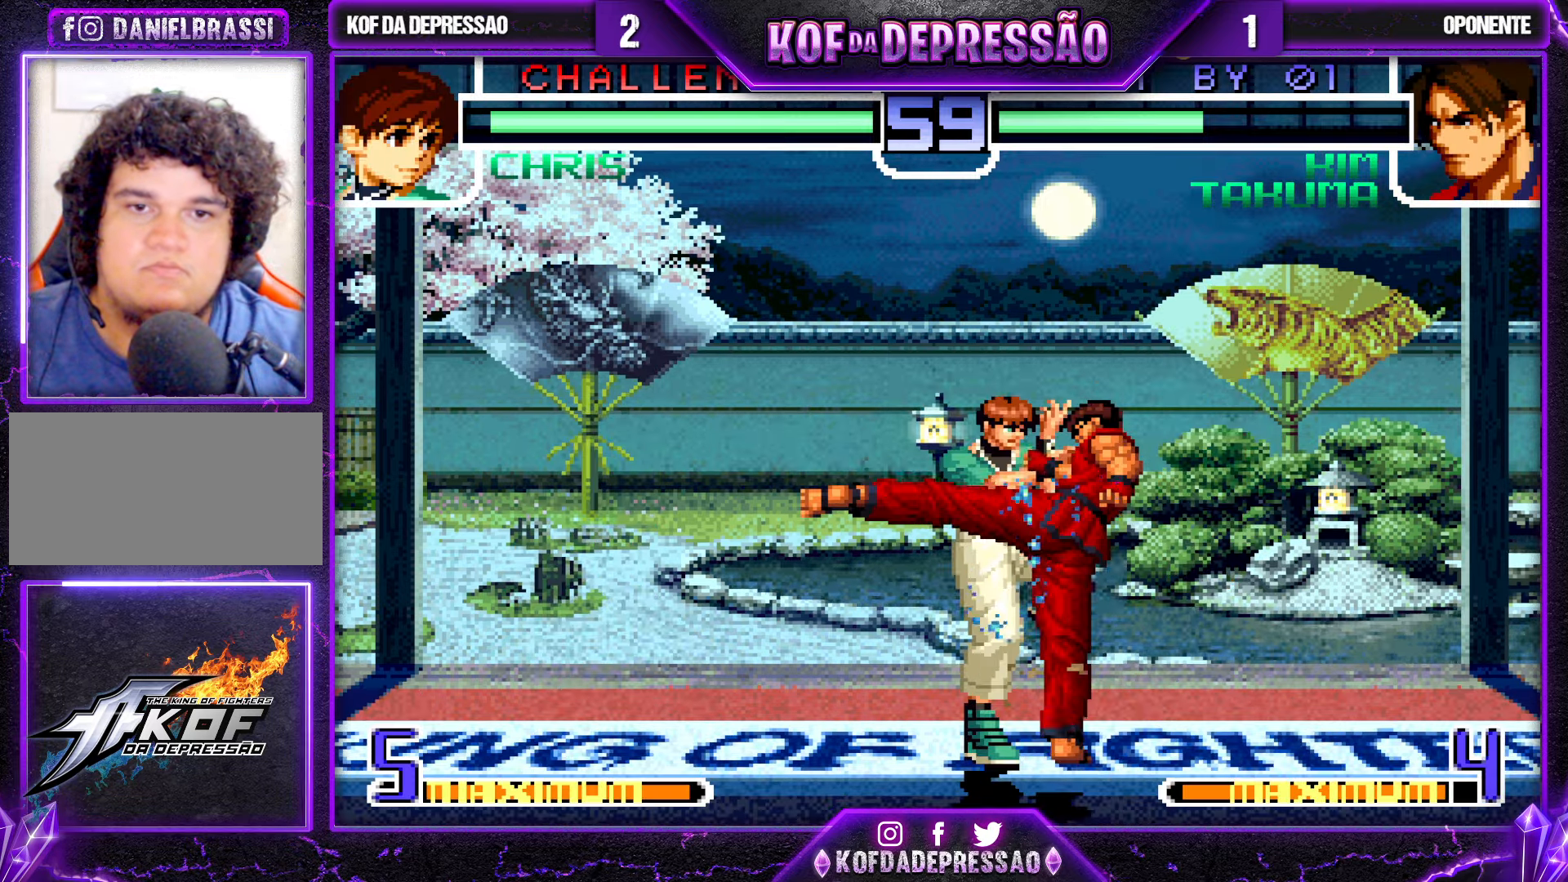
Gameplay with a controller (arcade stick); each line is a JSON object with the inputs held at the frame after it. "events" lists button and stick changes between this image and that frame as [ms after this image, input, new state], when the widget could be followed in between. Not read: L3 R3.
{"buttons": [], "left_stick": "down-left", "events": [[17, "SQUARE", "up"], [34, "TRIANGLE", "up"], [200, "left_stick", "center"], [267, "left_stick", "down-left"]]}
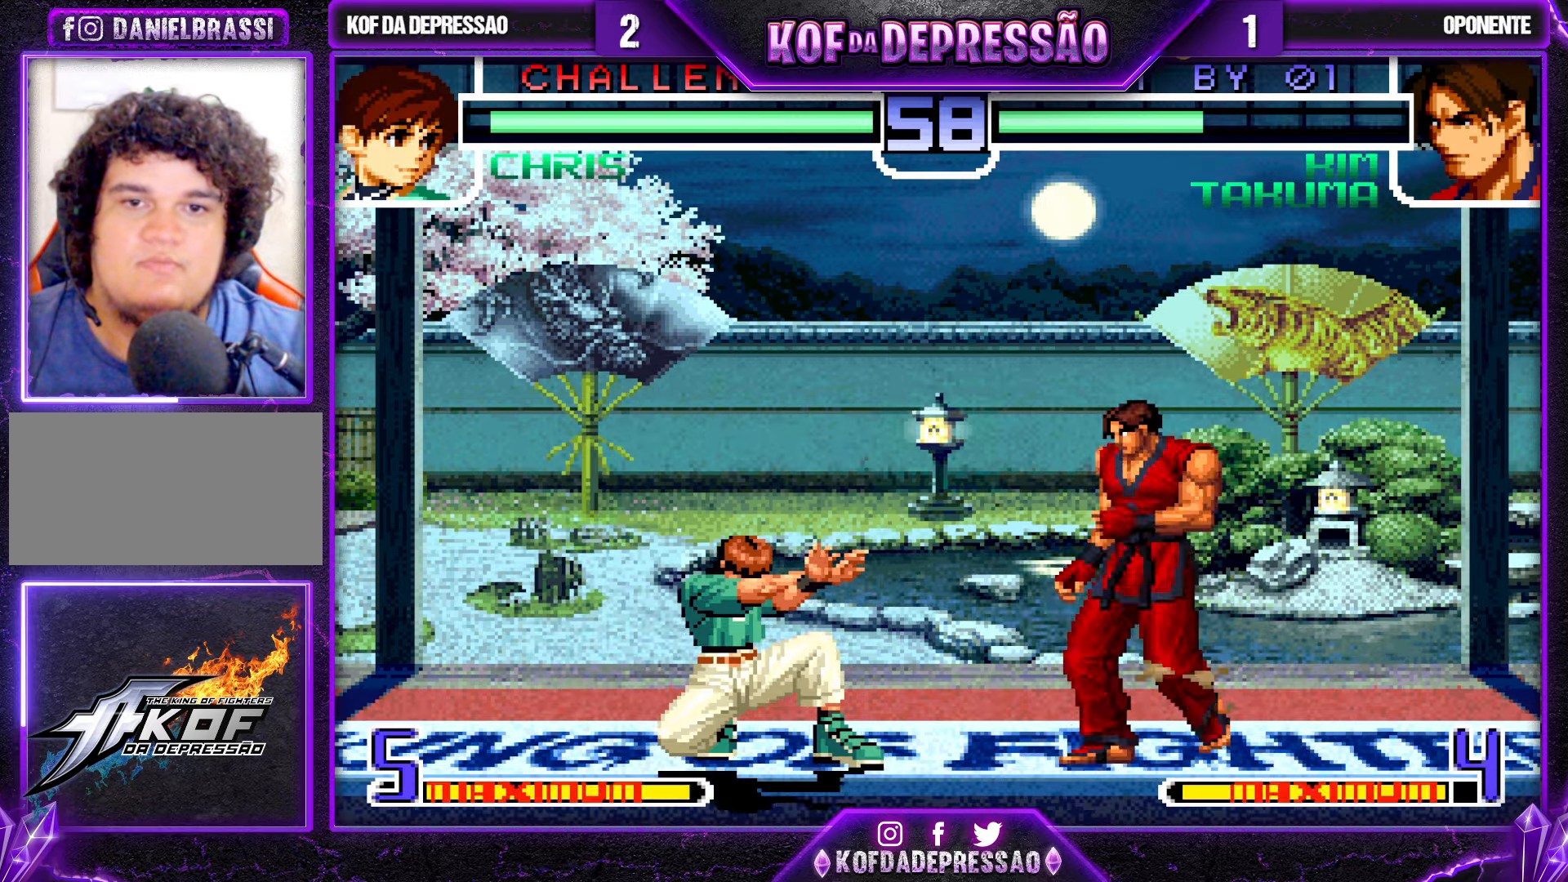
{"buttons": [], "left_stick": "center", "events": [[67, "left_stick", "right"], [167, "left_stick", "center"], [367, "CROSS", "down"], [467, "CROSS", "up"]]}
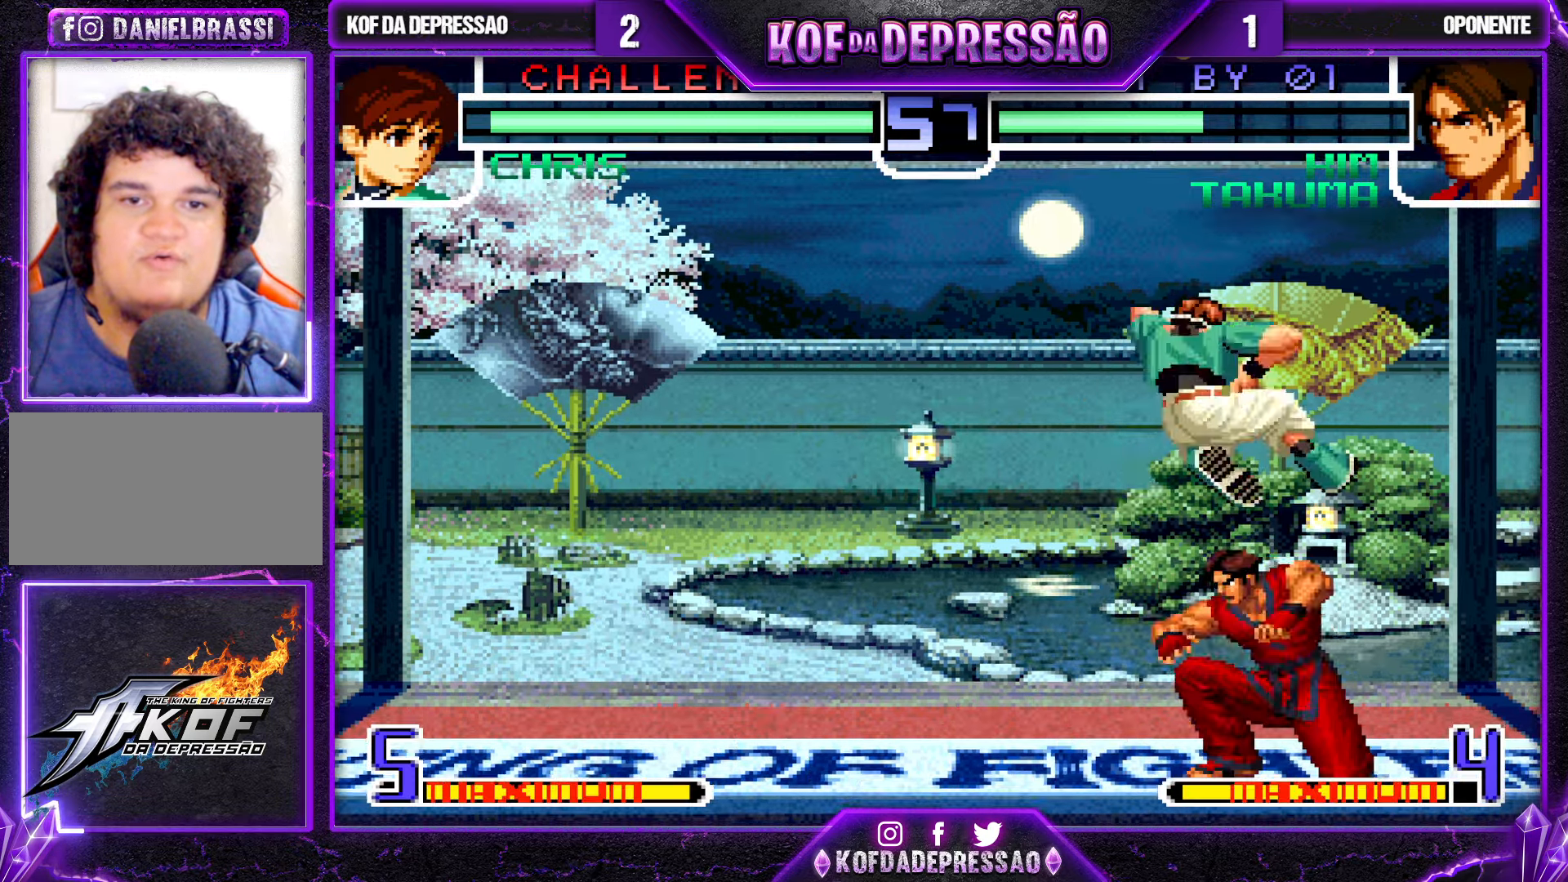
{"buttons": [], "left_stick": "center", "events": [[267, "left_stick", "right"], [366, "left_stick", "center"]]}
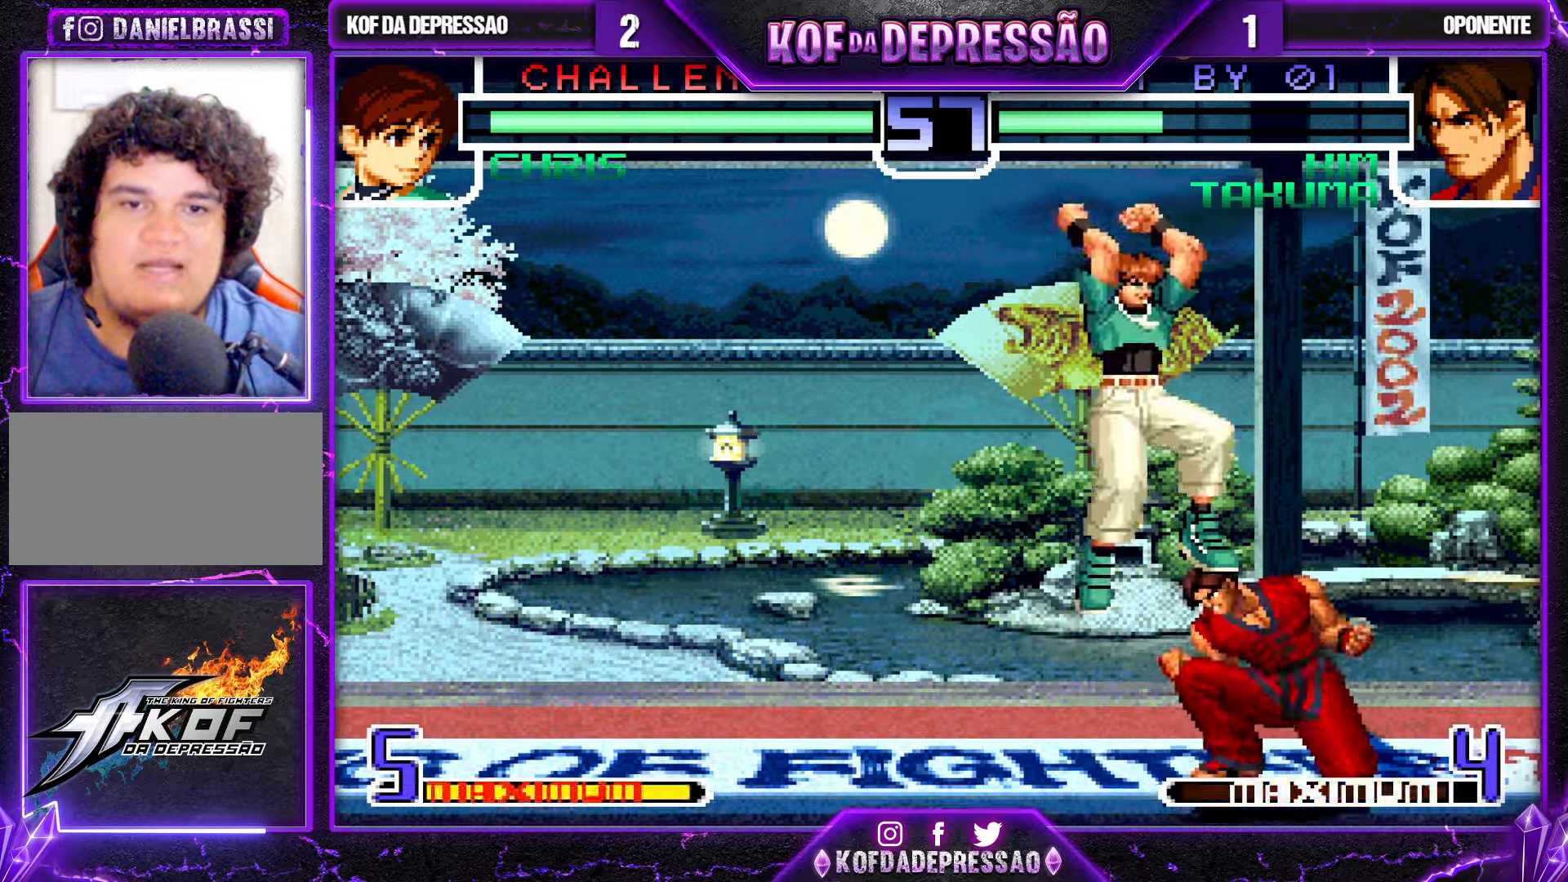
{"buttons": ["R1"], "left_stick": "left", "events": [[66, "CROSS", "down"], [166, "CROSS", "up"], [266, "left_stick", "left"], [450, "R1", "down"]]}
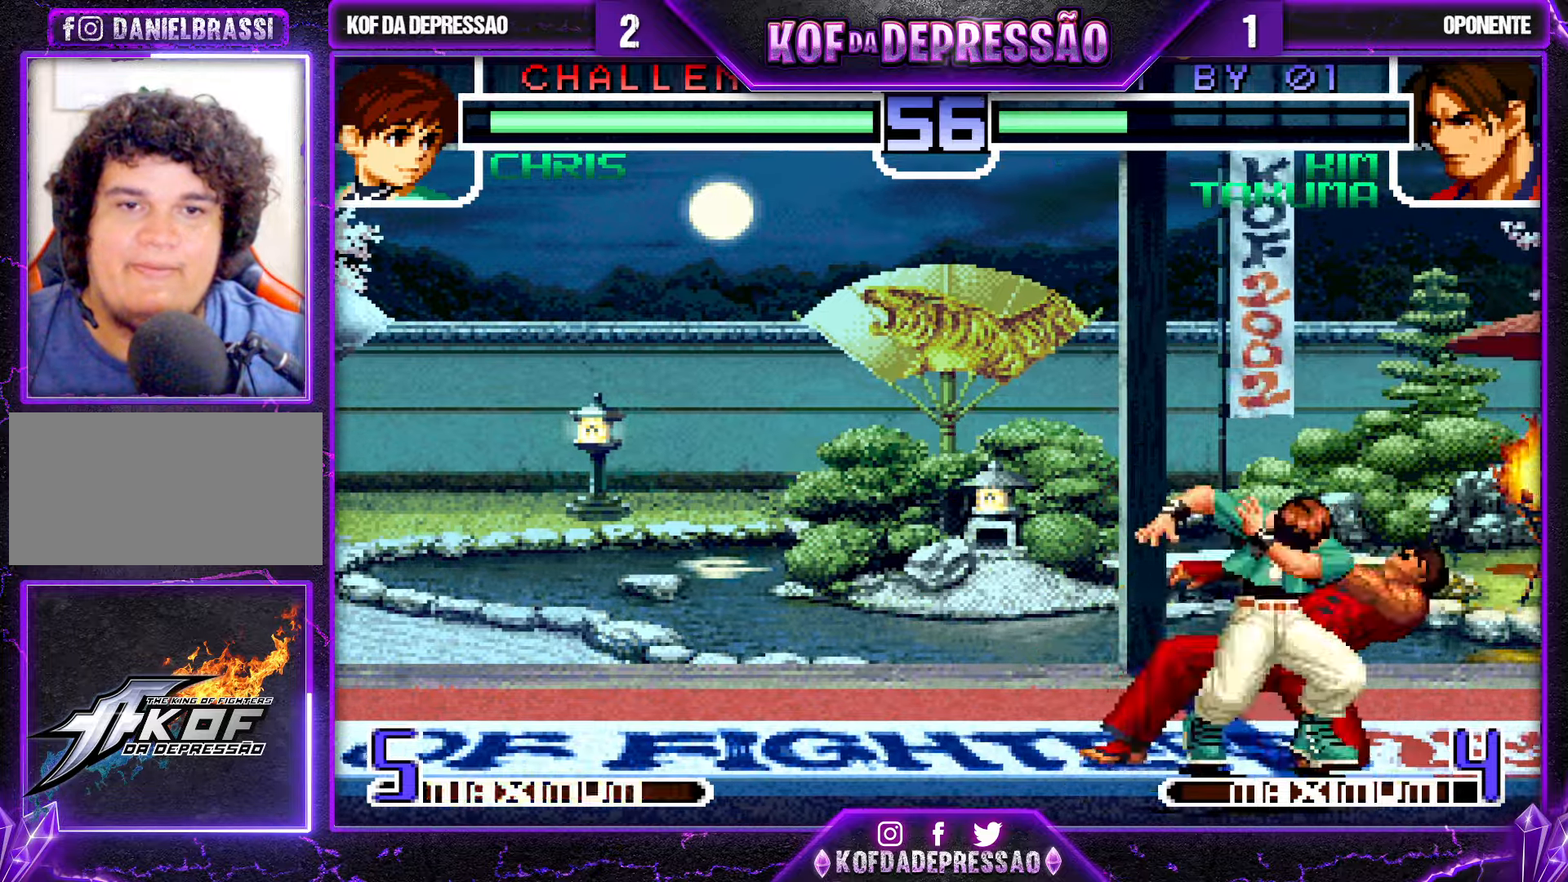
{"buttons": [], "left_stick": "down", "events": [[66, "R1", "up"], [150, "SQUARE", "down"], [250, "SQUARE", "up"], [416, "left_stick", "down"]]}
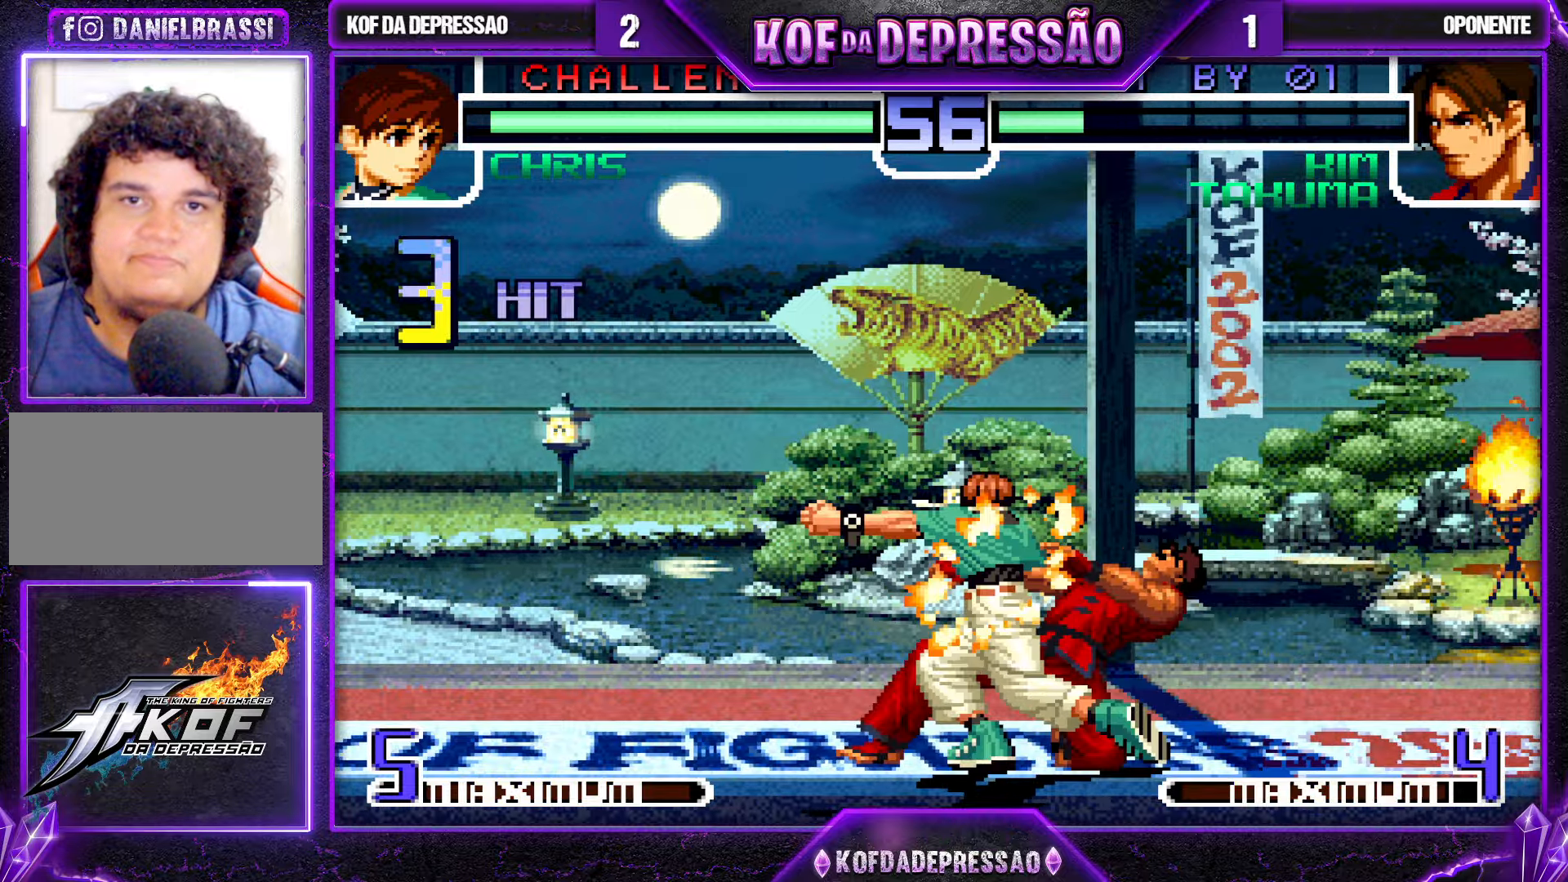
{"buttons": [], "left_stick": "down-right", "events": [[33, "SQUARE", "down"], [33, "left_stick", "right"], [116, "left_stick", "up"], [133, "SQUARE", "up"], [250, "left_stick", "right"], [316, "left_stick", "down"], [366, "left_stick", "left"], [466, "left_stick", "down-right"]]}
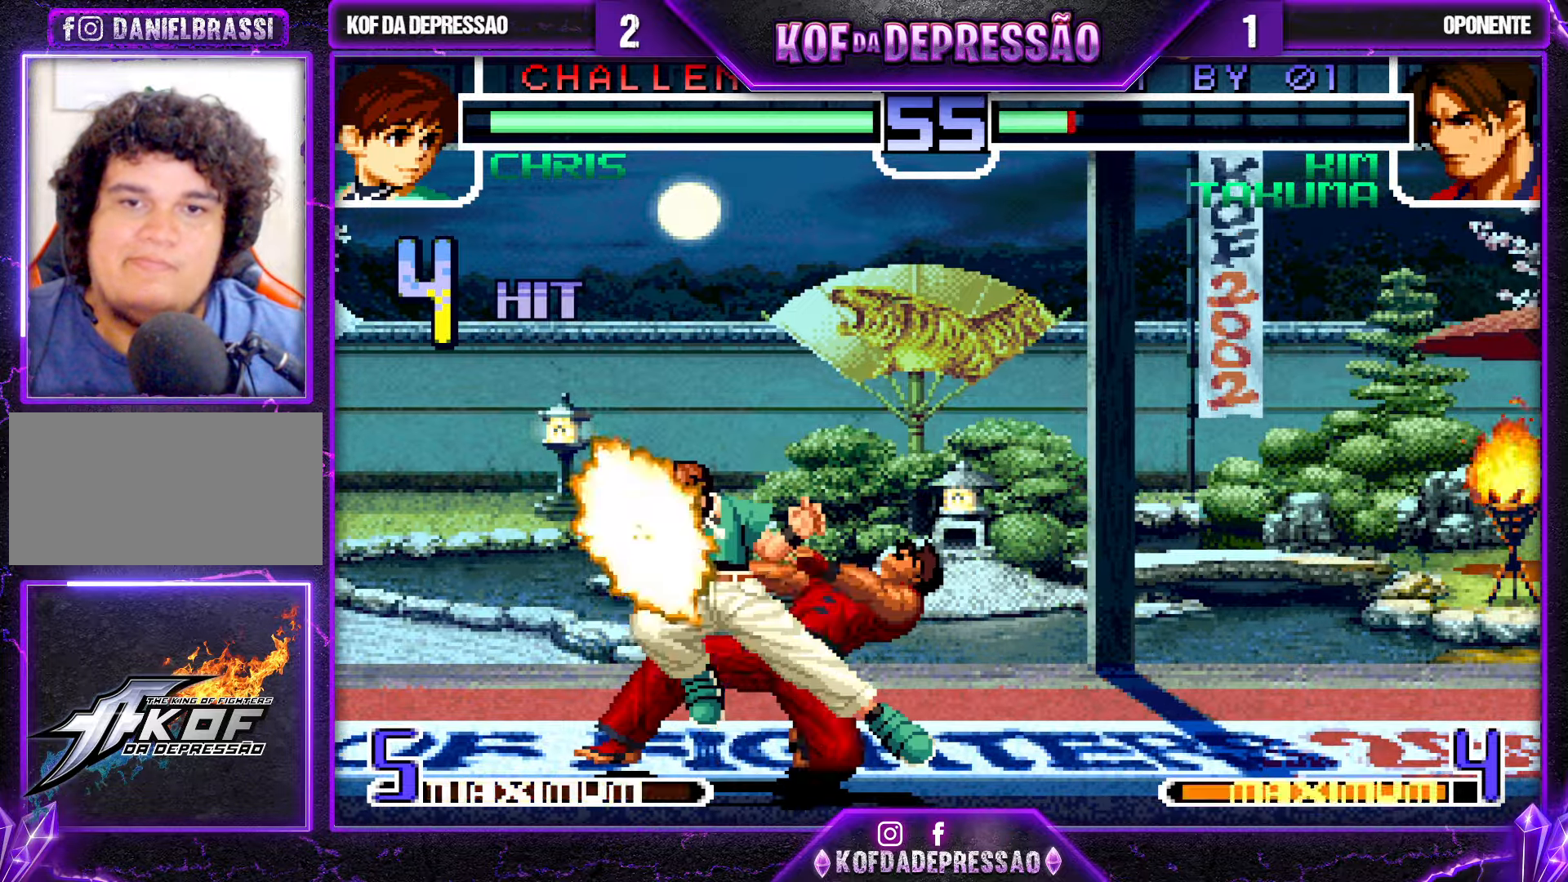
{"buttons": ["CROSS"], "left_stick": "center", "events": [[33, "left_stick", "left"], [66, "R1", "down"], [166, "left_stick", "center"], [216, "R1", "up"], [333, "CROSS", "down"]]}
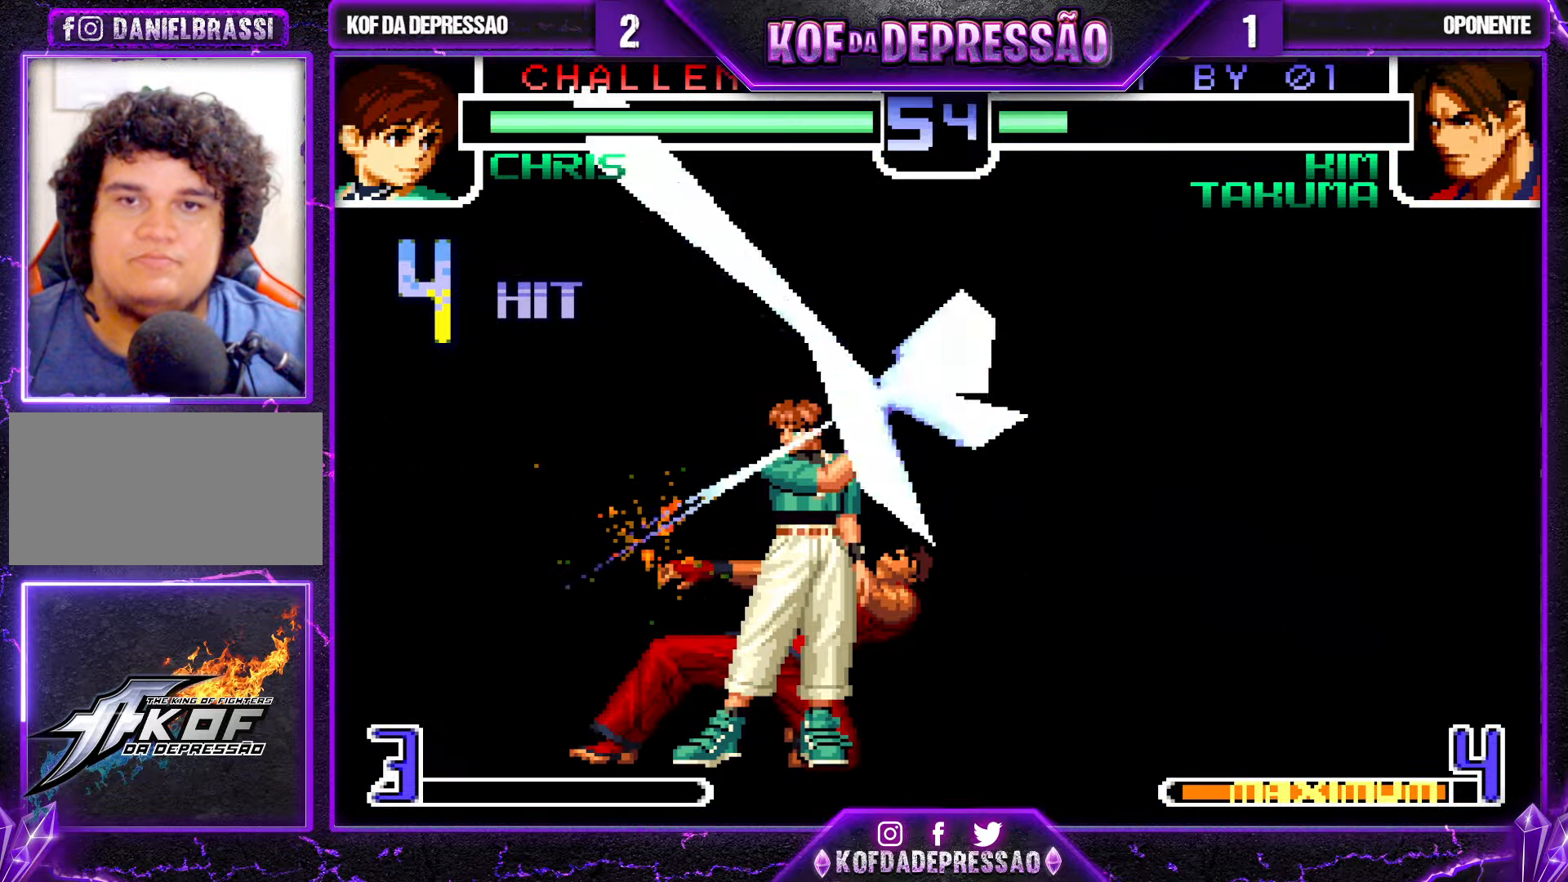
{"buttons": ["CROSS"], "left_stick": "center", "events": [[116, "CROSS", "up"], [283, "CROSS", "down"], [350, "CROSS", "up"], [466, "CROSS", "down"]]}
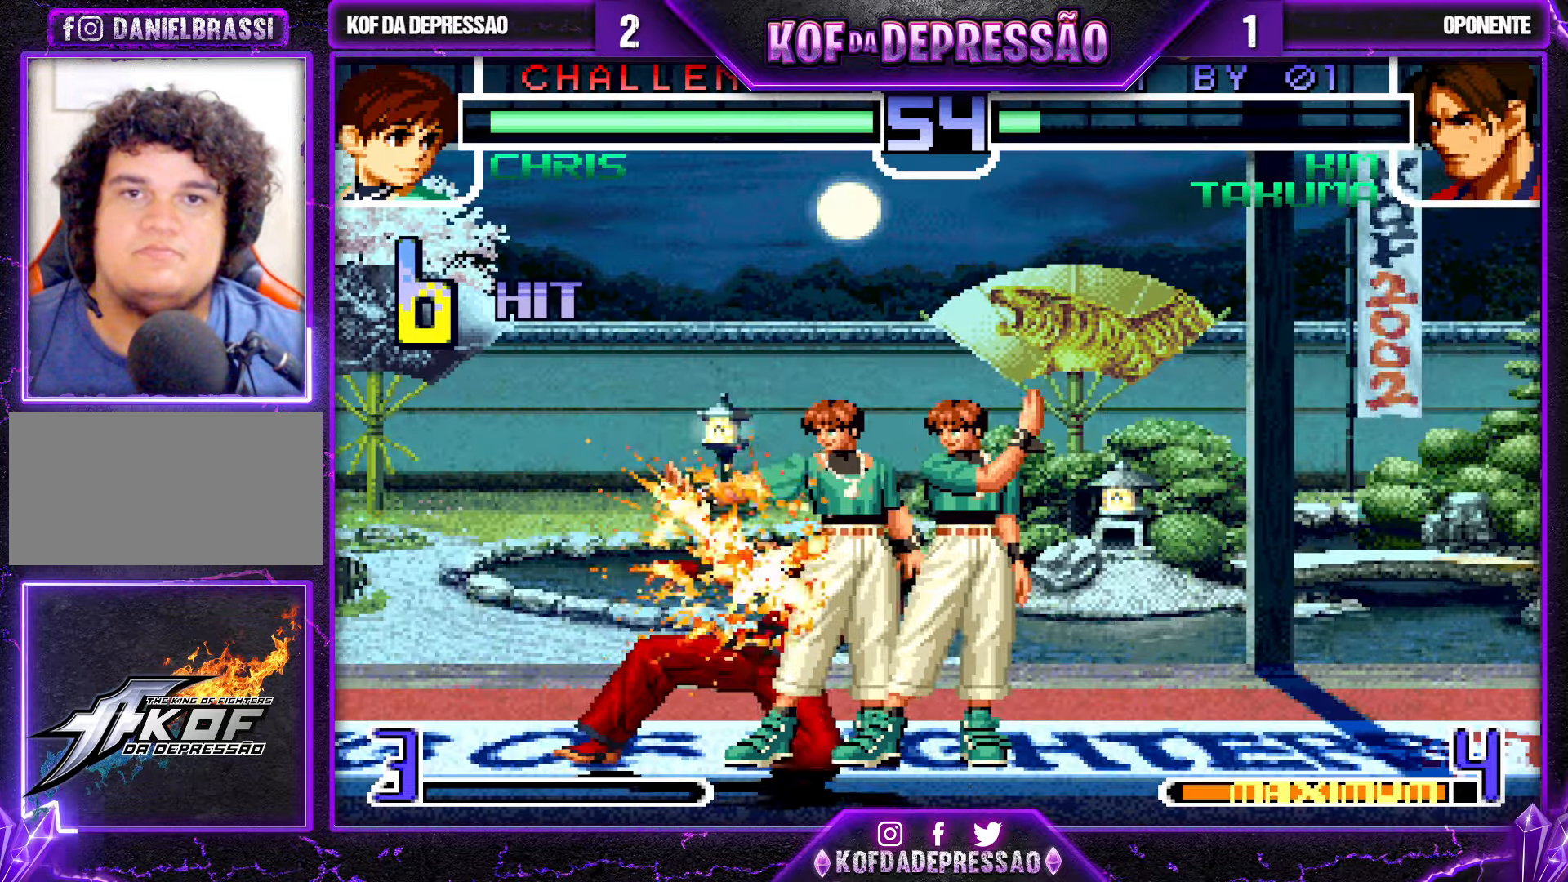
{"buttons": ["CROSS"], "left_stick": "center", "events": [[33, "CROSS", "up"], [133, "CROSS", "down"], [216, "CROSS", "up"], [300, "CROSS", "down"], [383, "CROSS", "up"], [466, "CROSS", "down"]]}
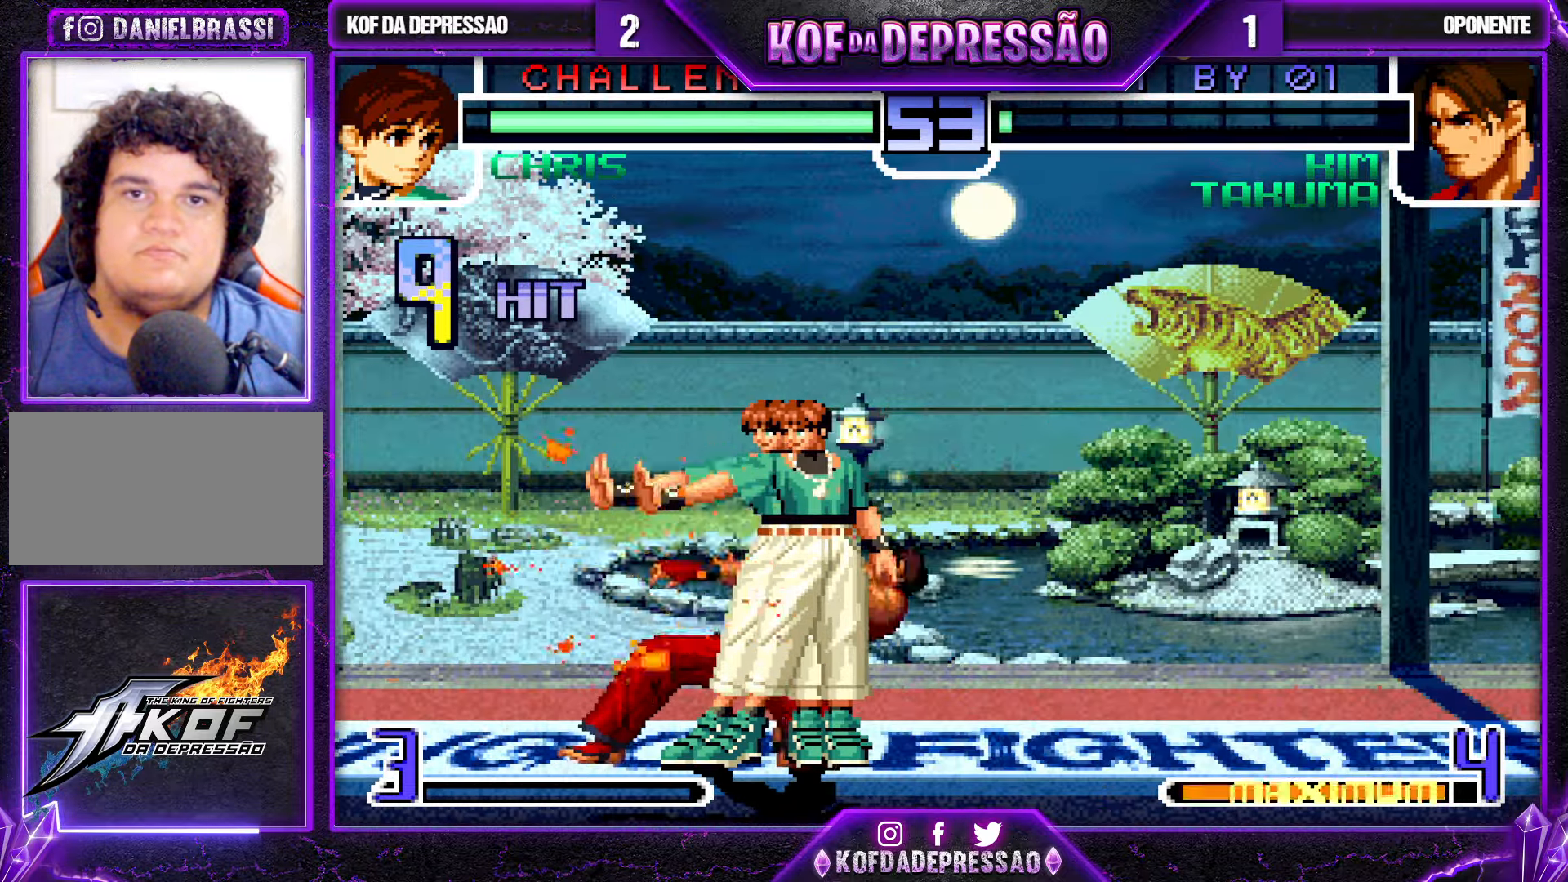
{"buttons": [], "left_stick": "left", "events": [[16, "left_stick", "right"], [50, "CROSS", "up"], [83, "left_stick", "down"], [183, "left_stick", "left"], [216, "TRIANGLE", "down"], [300, "left_stick", "center"], [350, "left_stick", "right"], [366, "TRIANGLE", "up"], [400, "left_stick", "down"], [500, "left_stick", "left"]]}
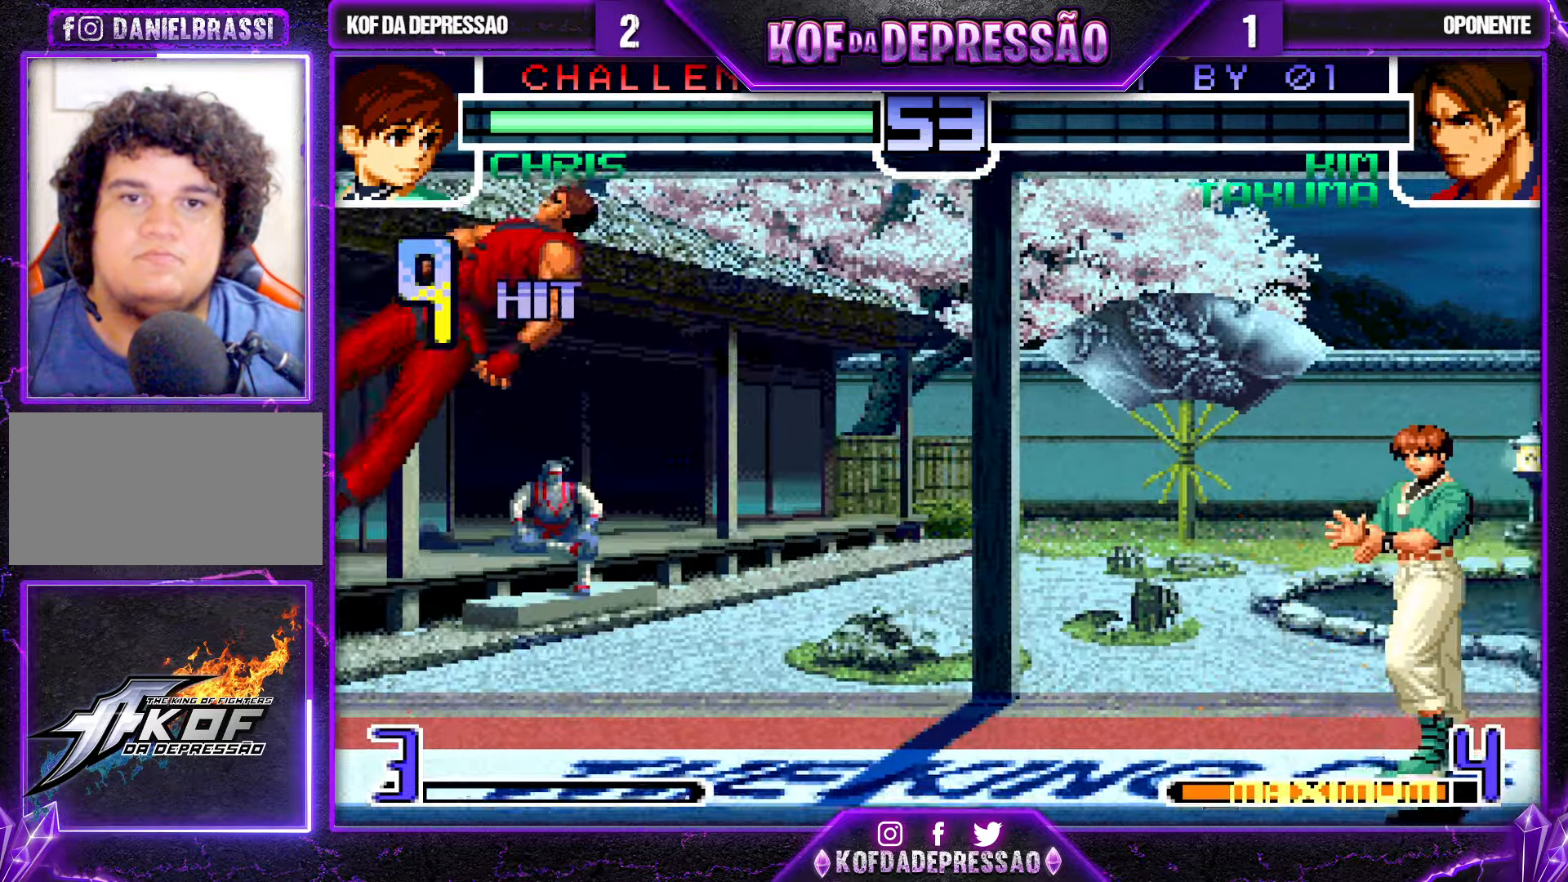
{"buttons": ["TRIANGLE"], "left_stick": "left", "events": [[33, "TRIANGLE", "down"], [100, "left_stick", "center"], [283, "left_stick", "down"], [300, "TRIANGLE", "up"], [400, "left_stick", "left"], [433, "TRIANGLE", "down"]]}
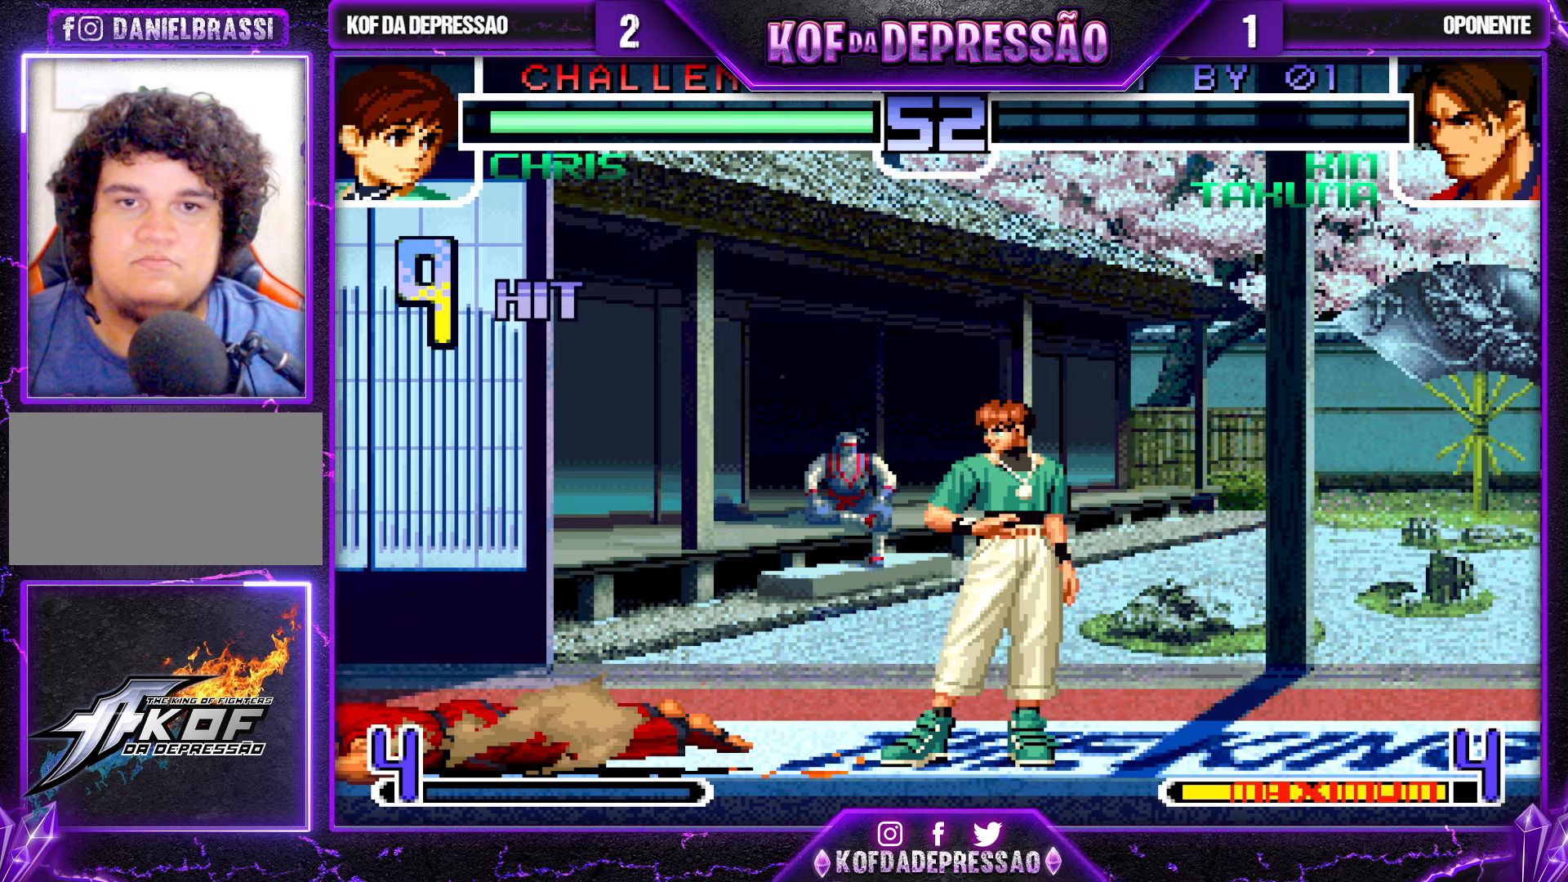
{"buttons": [], "left_stick": "up-left", "events": [[17, "left_stick", "center"], [83, "TRIANGLE", "up"], [333, "left_stick", "down"], [500, "left_stick", "up-left"]]}
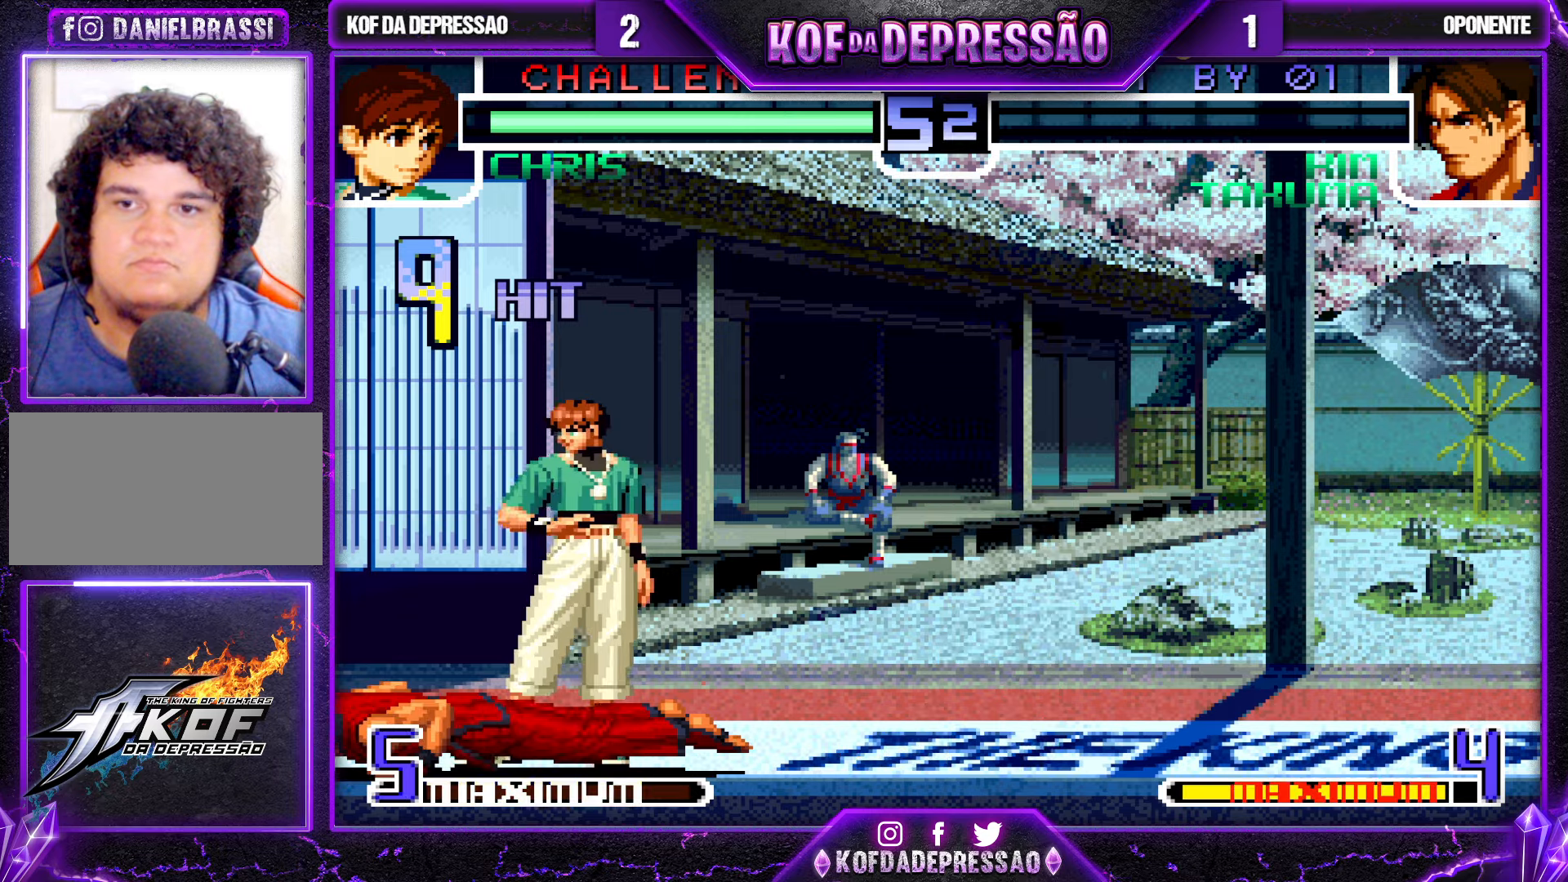
{"buttons": [], "left_stick": "center", "events": [[367, "left_stick", "center"], [383, "CROSS", "down"], [450, "CROSS", "up"]]}
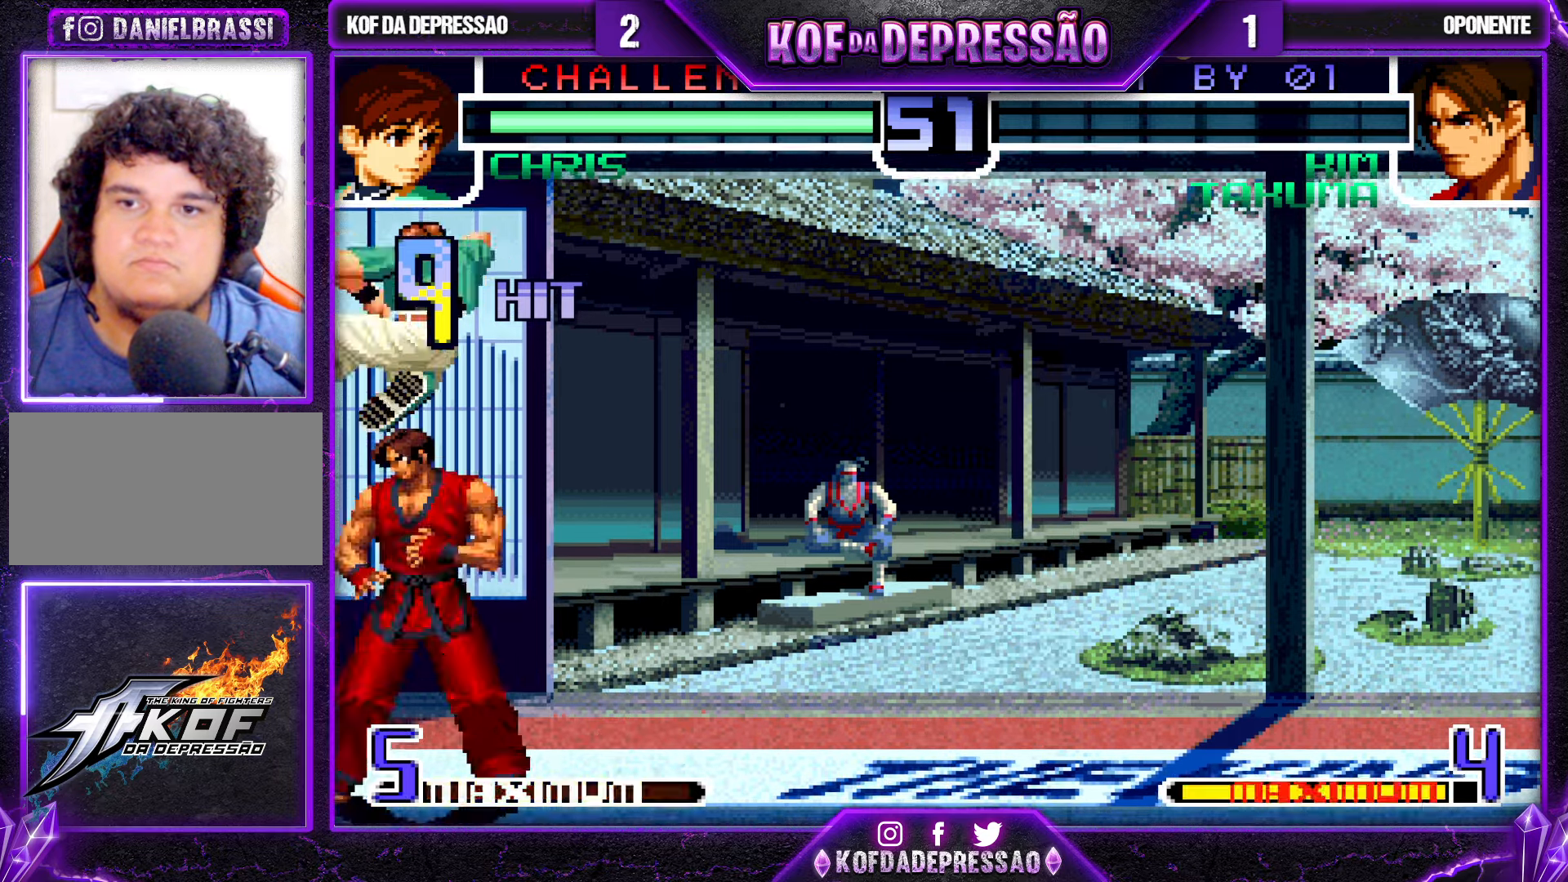
{"buttons": [], "left_stick": "down-right", "events": [[50, "left_stick", "right"], [400, "TRIANGLE", "down"], [400, "left_stick", "down-right"], [483, "TRIANGLE", "up"]]}
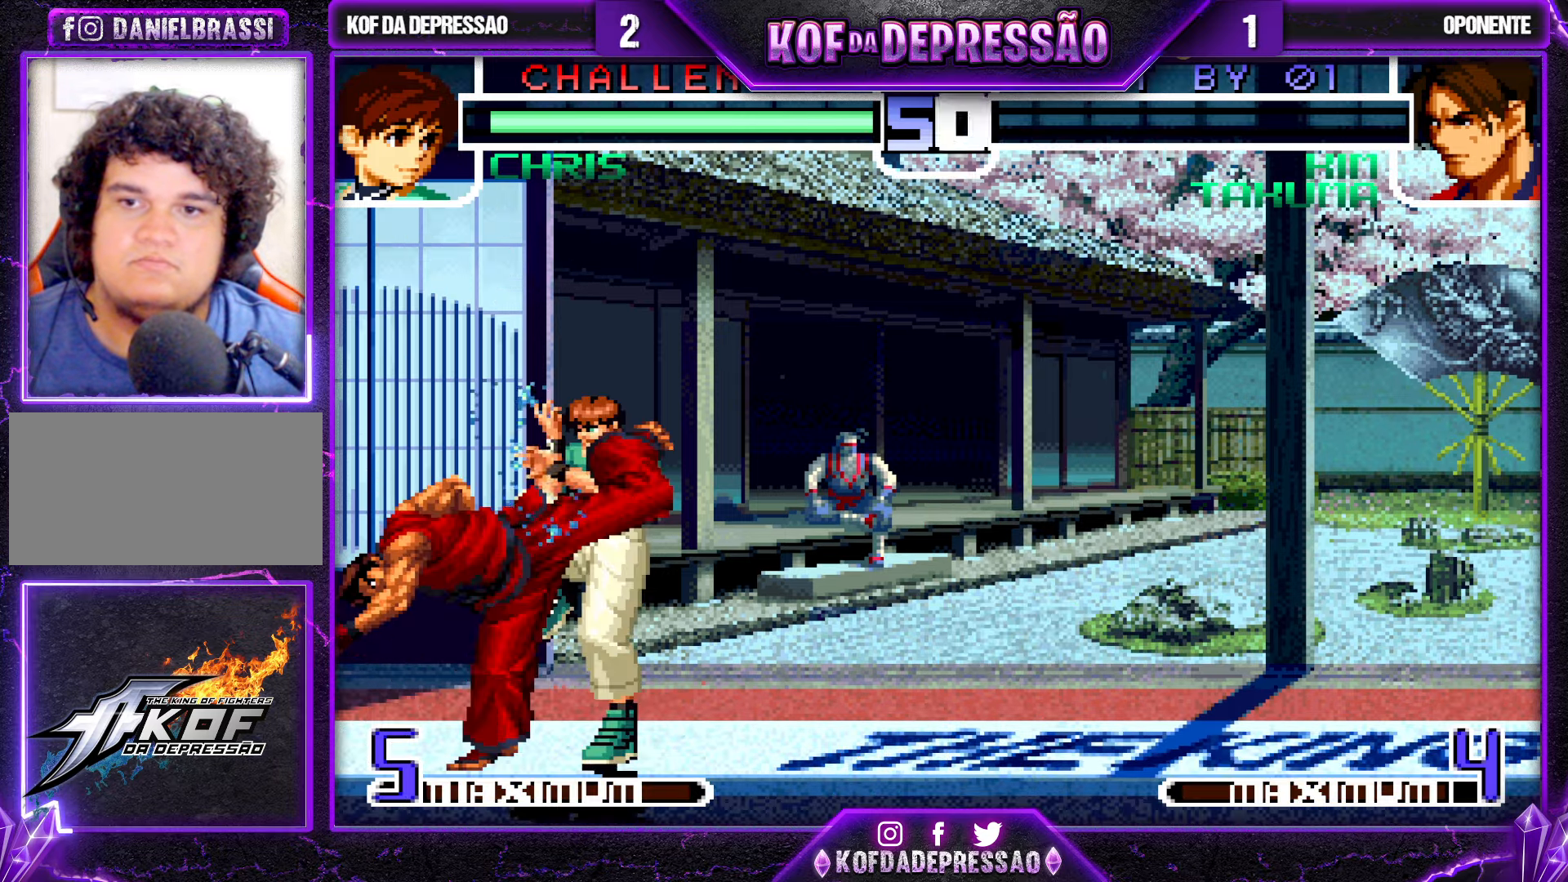
{"buttons": [], "left_stick": "right", "events": [[350, "left_stick", "center"], [500, "left_stick", "right"]]}
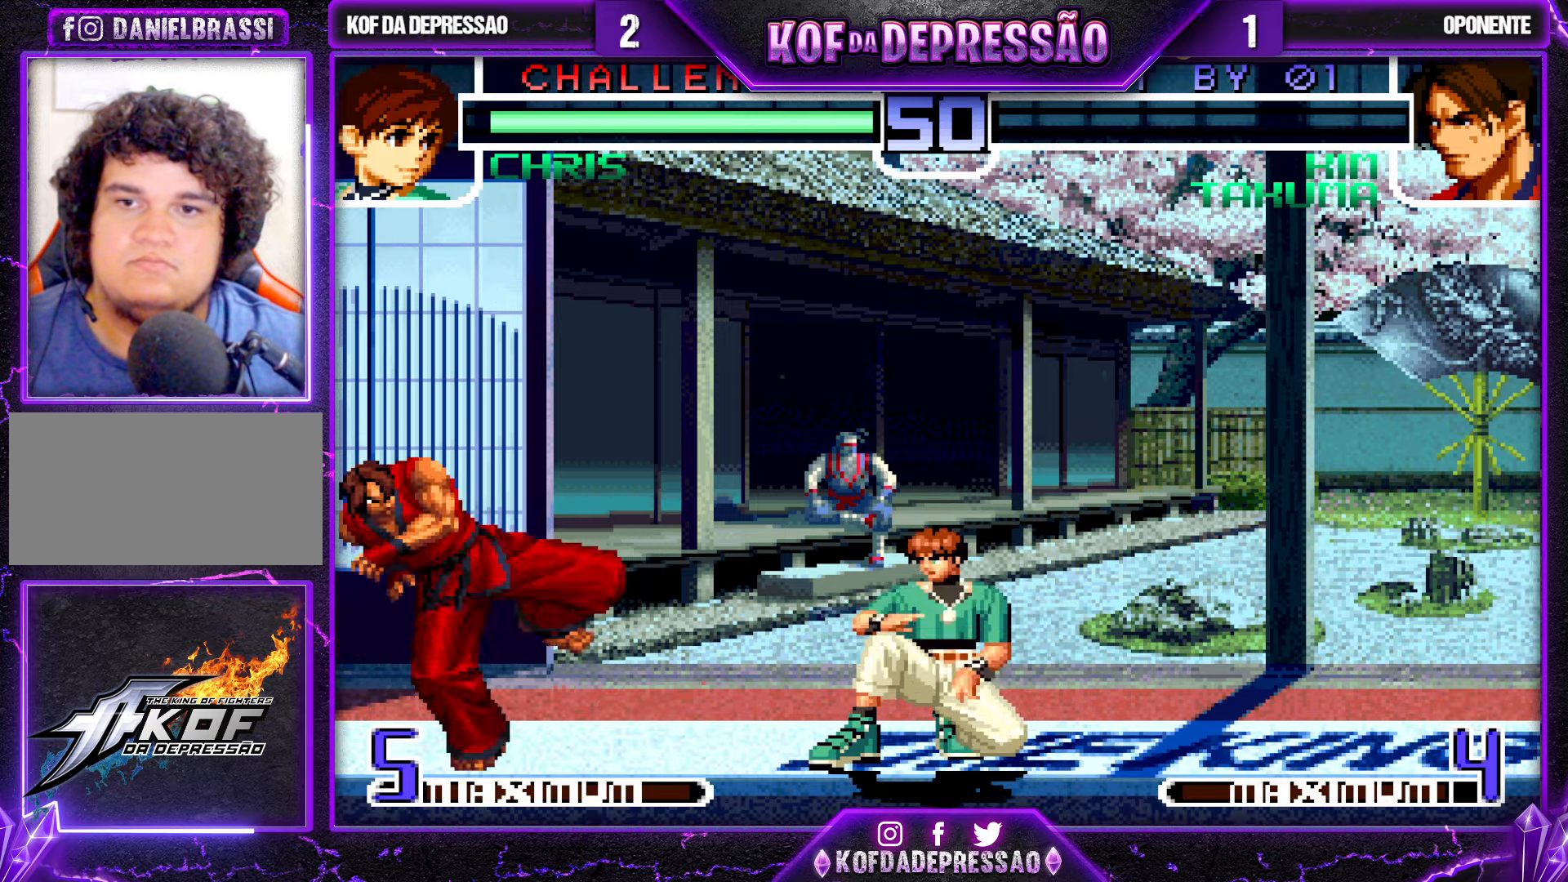
{"buttons": [], "left_stick": "right", "events": [[33, "TRIANGLE", "down"], [33, "left_stick", "center"], [67, "left_stick", "down-left"], [117, "TRIANGLE", "up"], [267, "R1", "down"], [267, "TRIANGLE", "down"], [350, "TRIANGLE", "up"], [350, "left_stick", "center"], [367, "R1", "up"], [483, "left_stick", "right"]]}
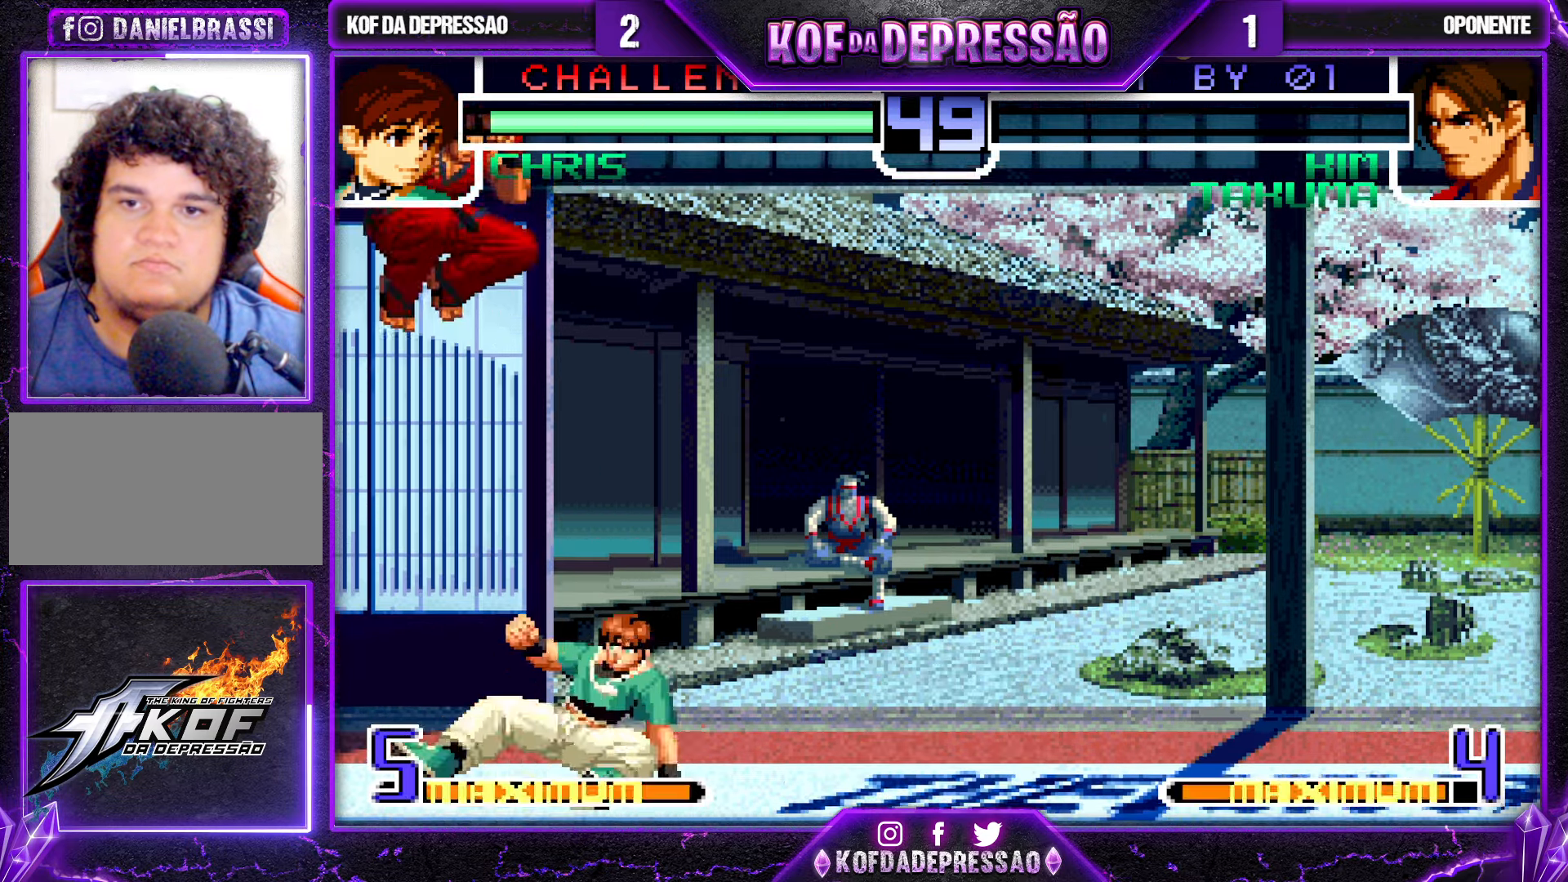
{"buttons": [], "left_stick": "left", "events": [[417, "left_stick", "center"], [483, "left_stick", "left"]]}
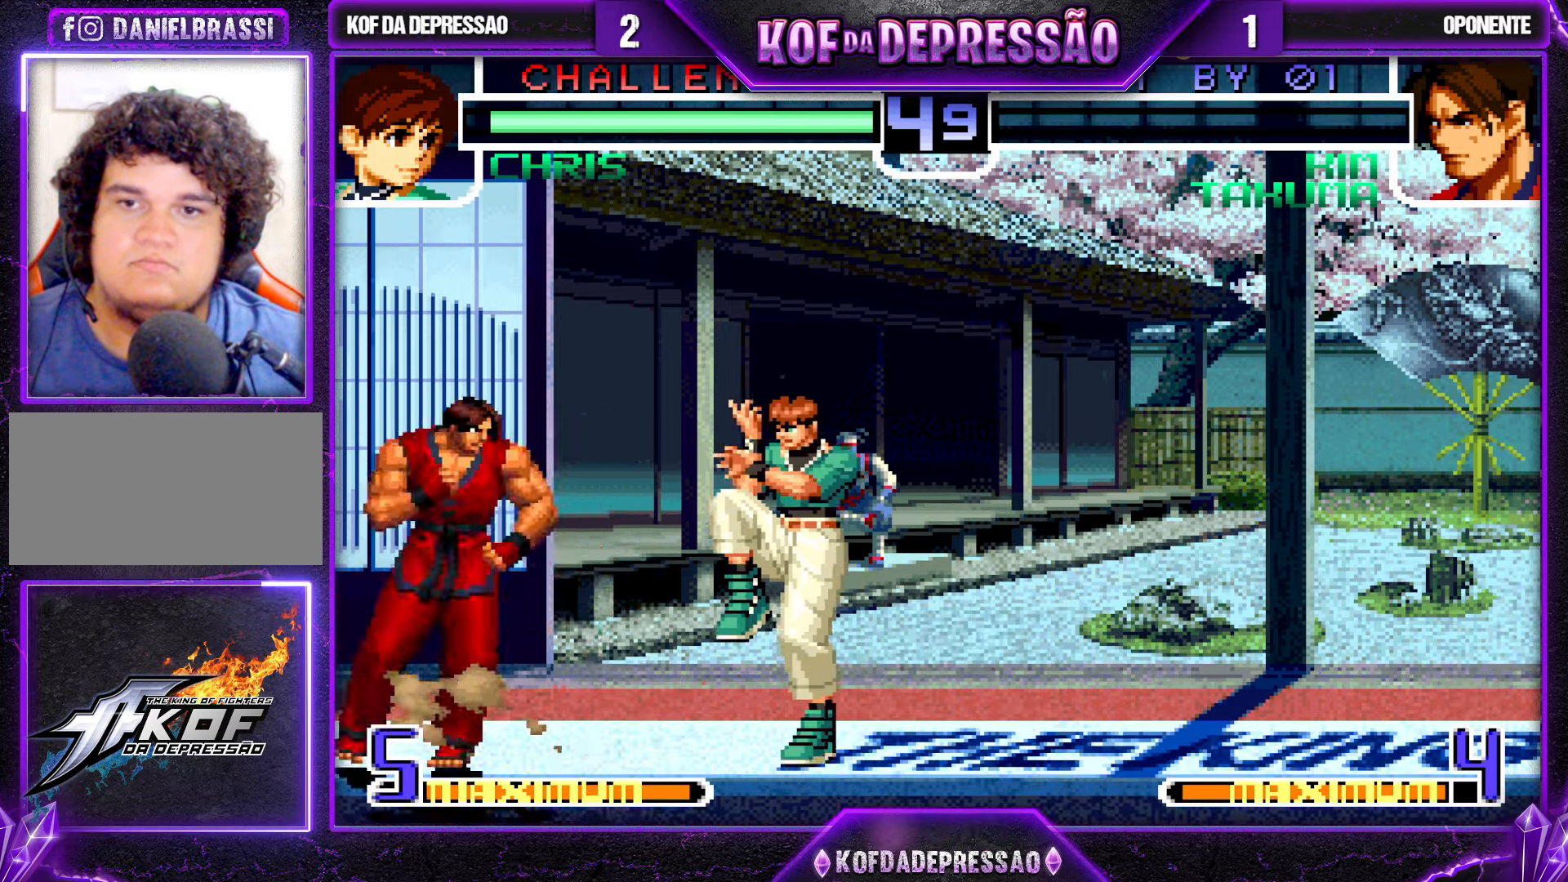
{"buttons": [], "left_stick": "up-right", "events": [[33, "left_stick", "center"], [100, "left_stick", "up-right"], [183, "SQUARE", "down"], [283, "SQUARE", "up"]]}
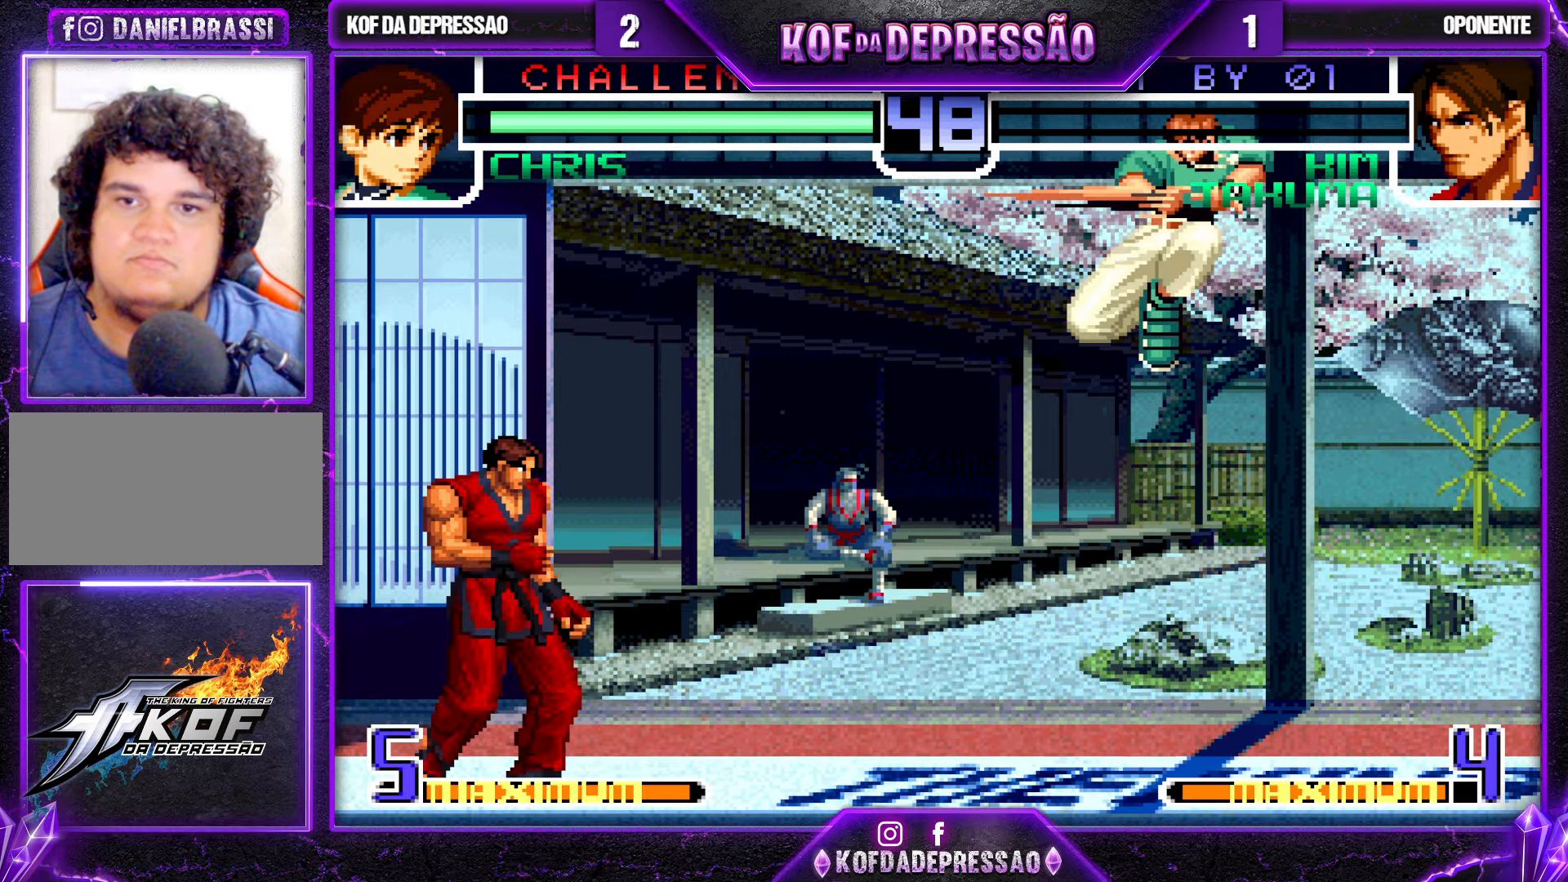
{"buttons": [], "left_stick": "center", "events": [[17, "left_stick", "center"]]}
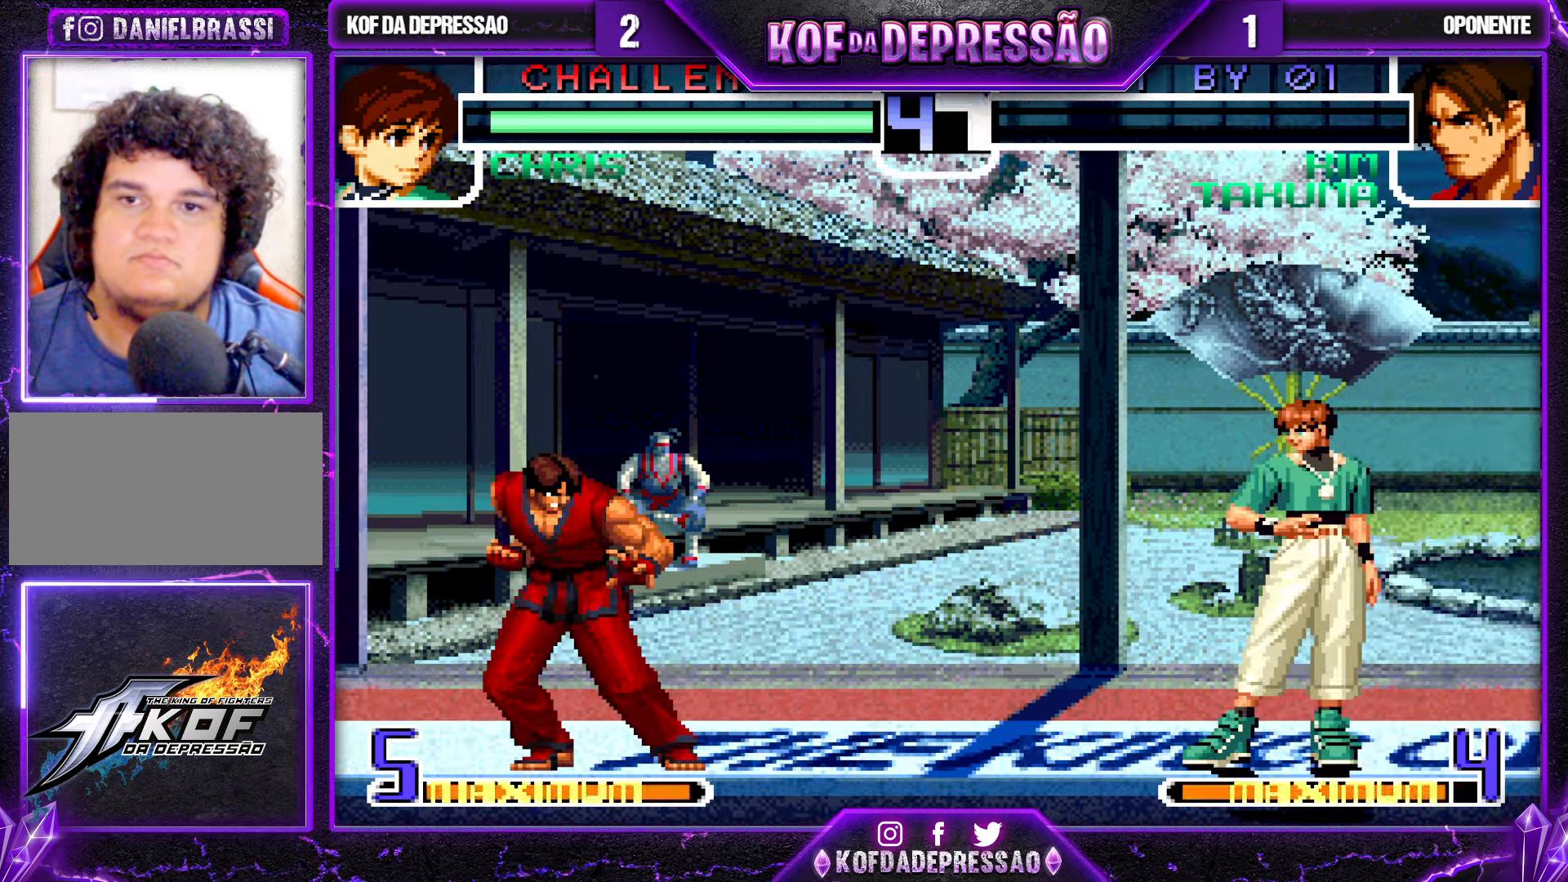
{"buttons": ["TRIANGLE", "R1"], "left_stick": "center", "events": [[33, "TRIANGLE", "down"], [33, "left_stick", "down-left"], [200, "TRIANGLE", "up"], [250, "left_stick", "center"], [467, "R1", "down"], [467, "TRIANGLE", "down"]]}
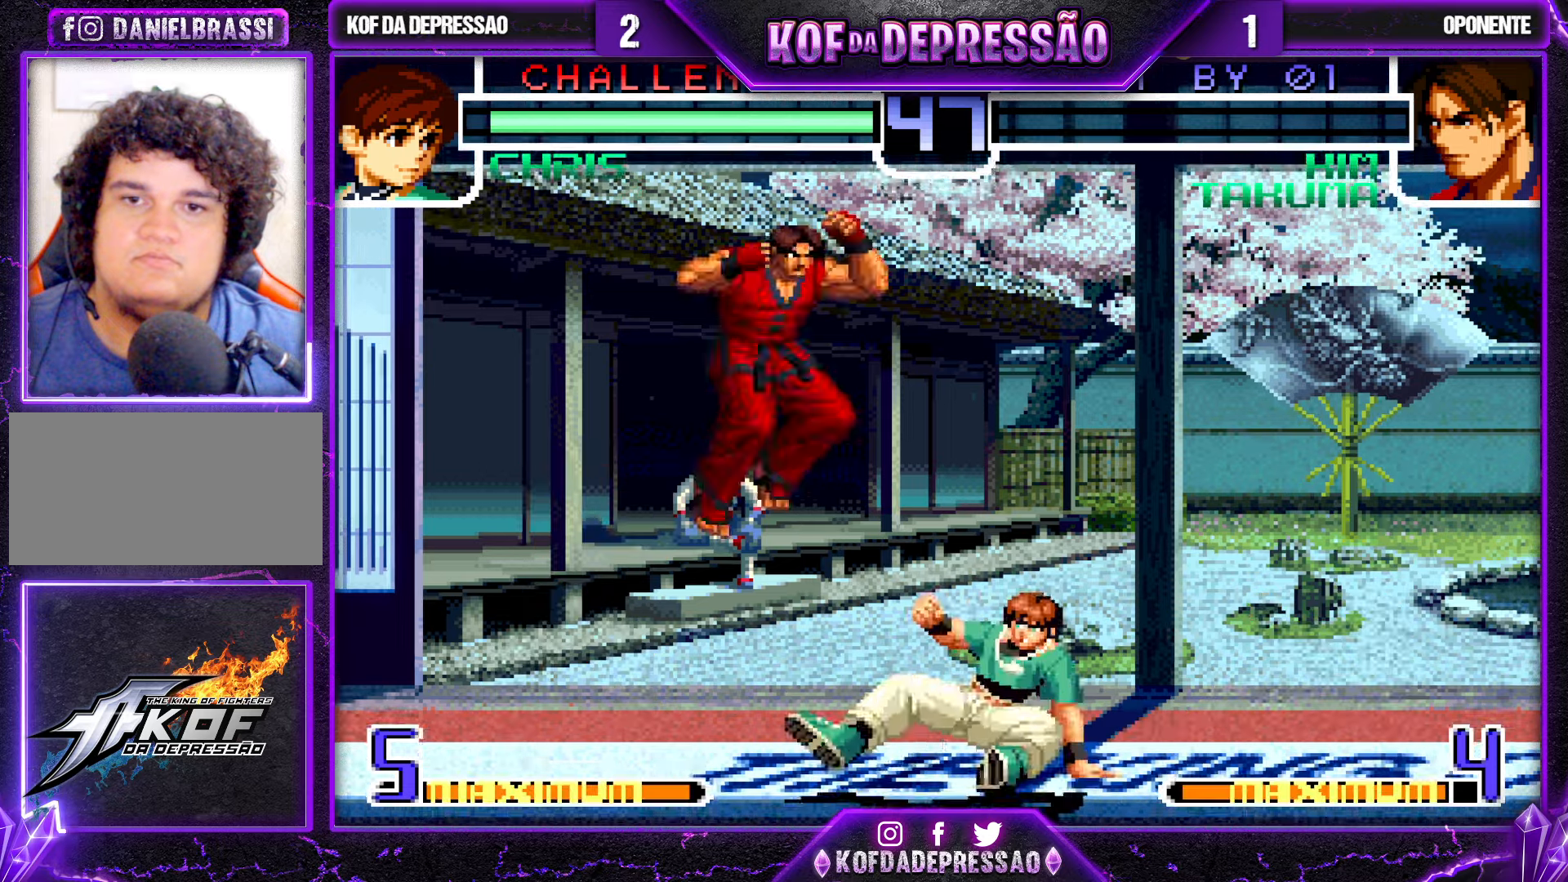
{"buttons": [], "left_stick": "center", "events": [[34, "R1", "up"], [34, "TRIANGLE", "up"], [150, "left_stick", "right"], [234, "left_stick", "left"], [284, "left_stick", "down-left"], [367, "SQUARE", "down"], [434, "SQUARE", "up"], [434, "left_stick", "center"]]}
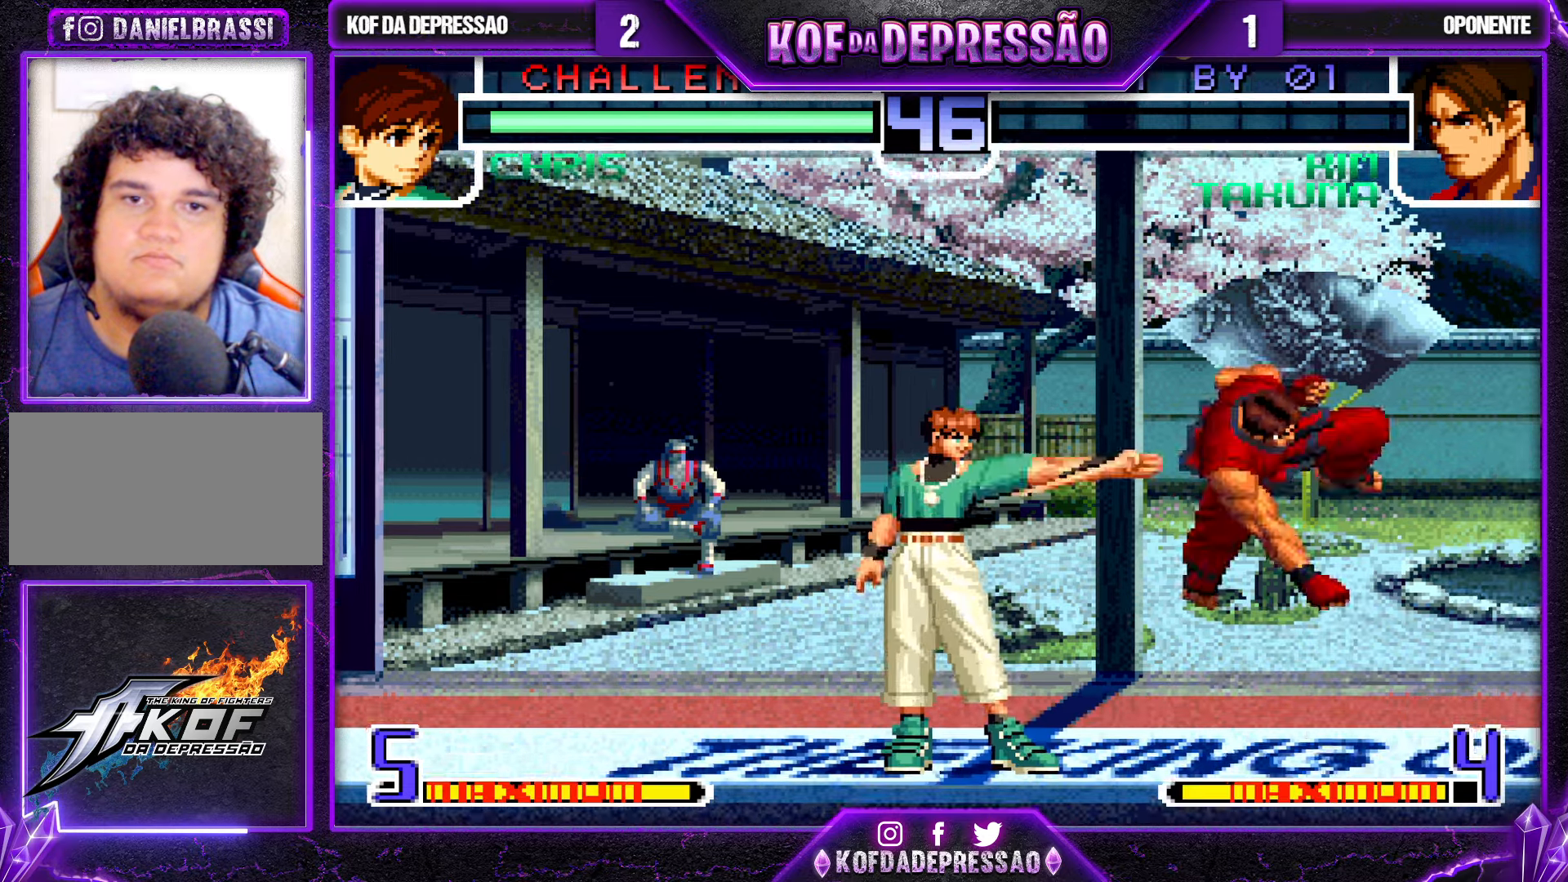
{"buttons": [], "left_stick": "center", "events": [[100, "left_stick", "down-right"], [217, "left_stick", "up-right"], [284, "left_stick", "center"], [334, "CROSS", "down"], [450, "CROSS", "up"]]}
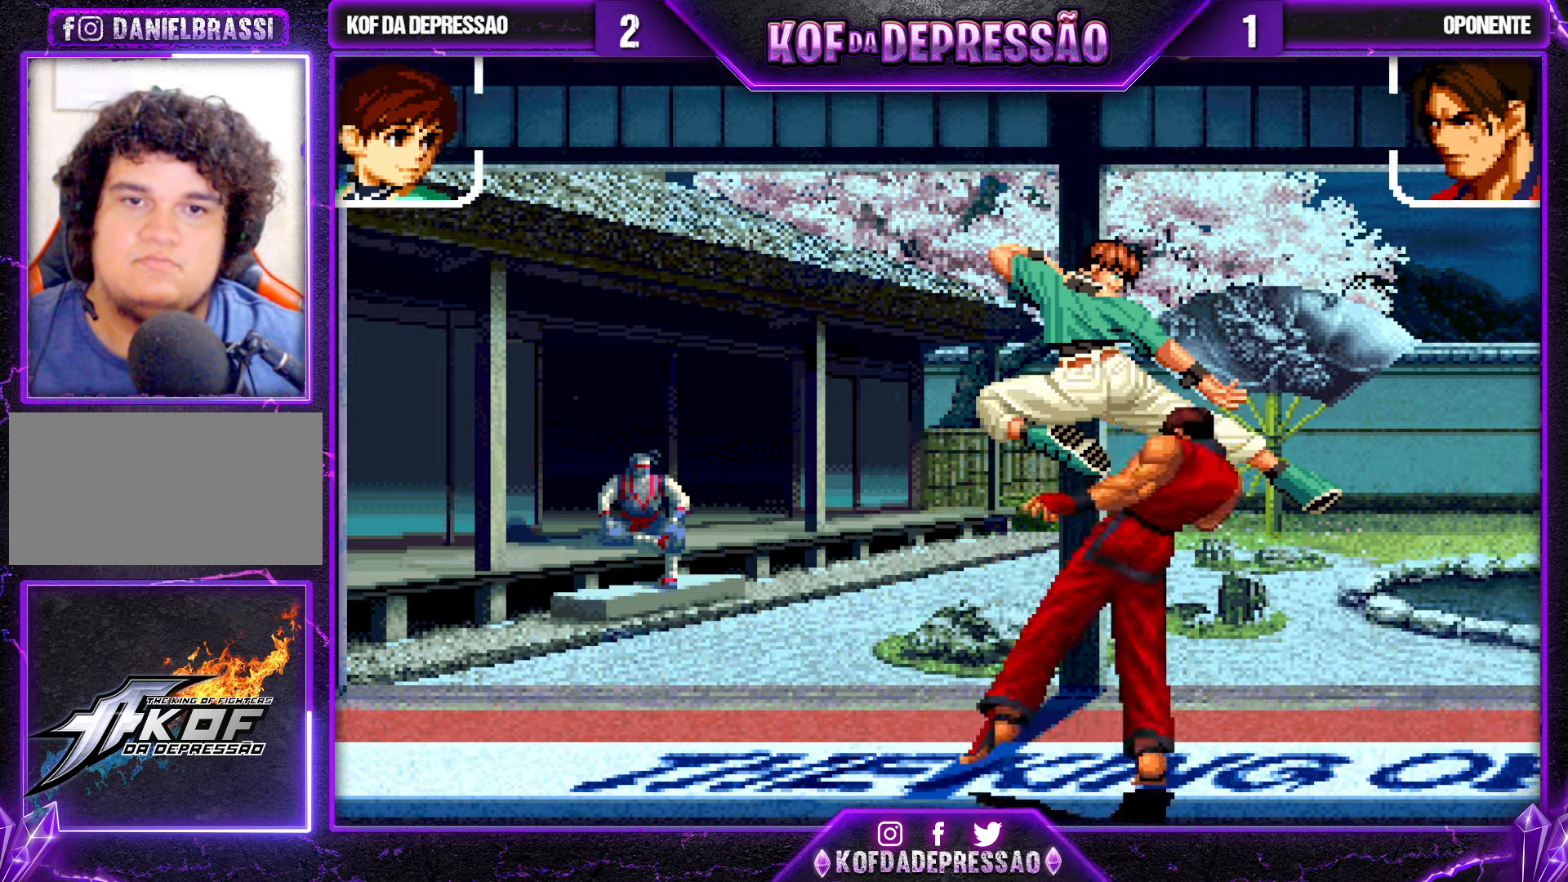
{"buttons": [], "left_stick": "center", "events": [[400, "CROSS", "down"], [467, "CROSS", "up"]]}
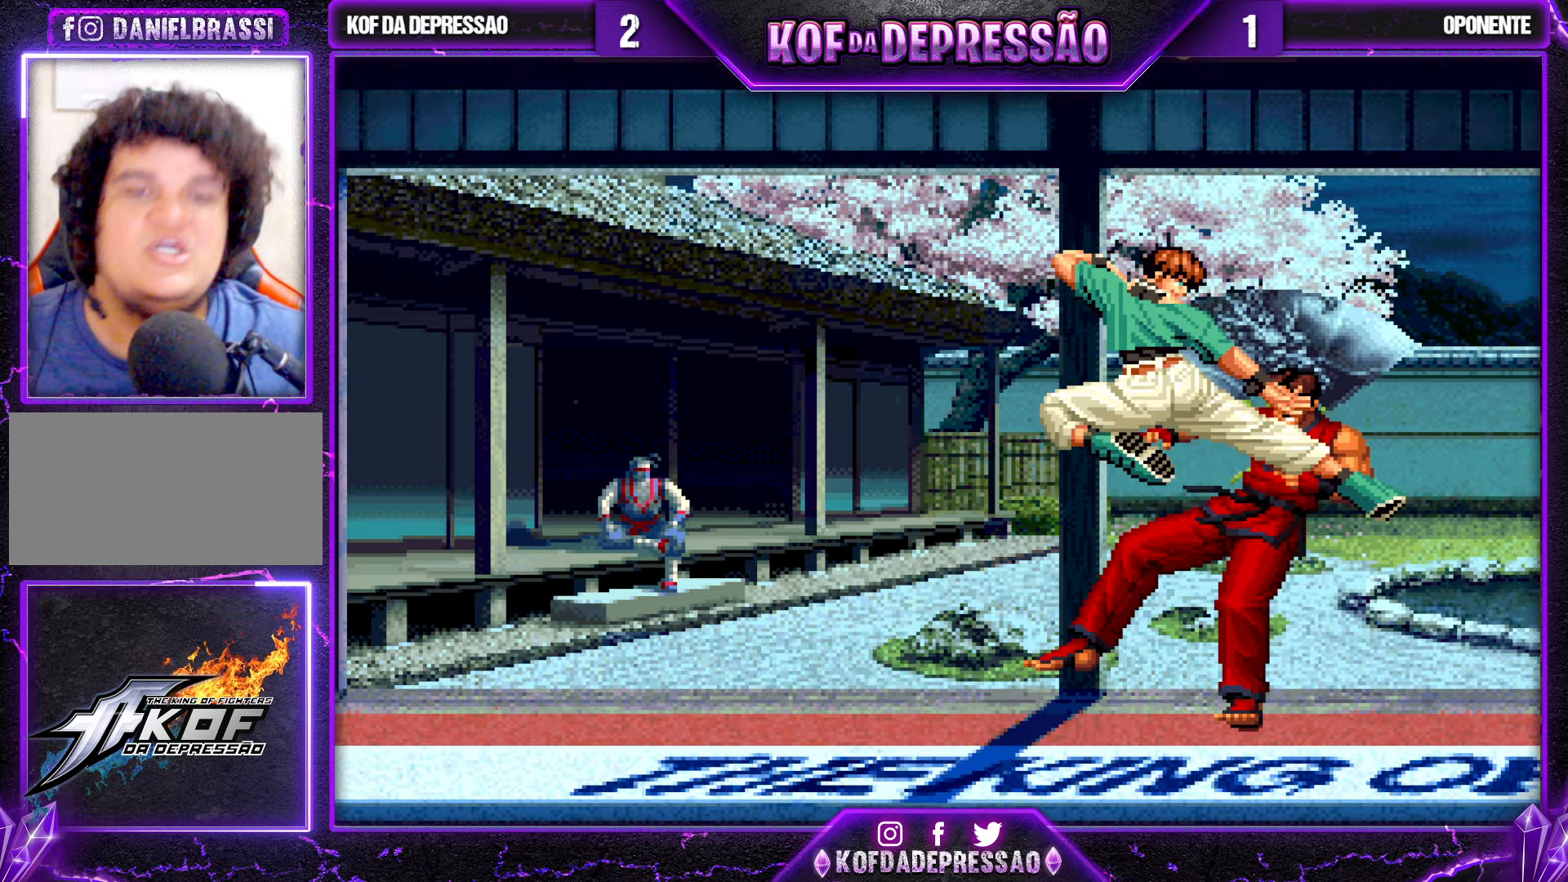
{"buttons": [], "left_stick": "center", "events": [[50, "CROSS", "down"], [100, "CROSS", "up"]]}
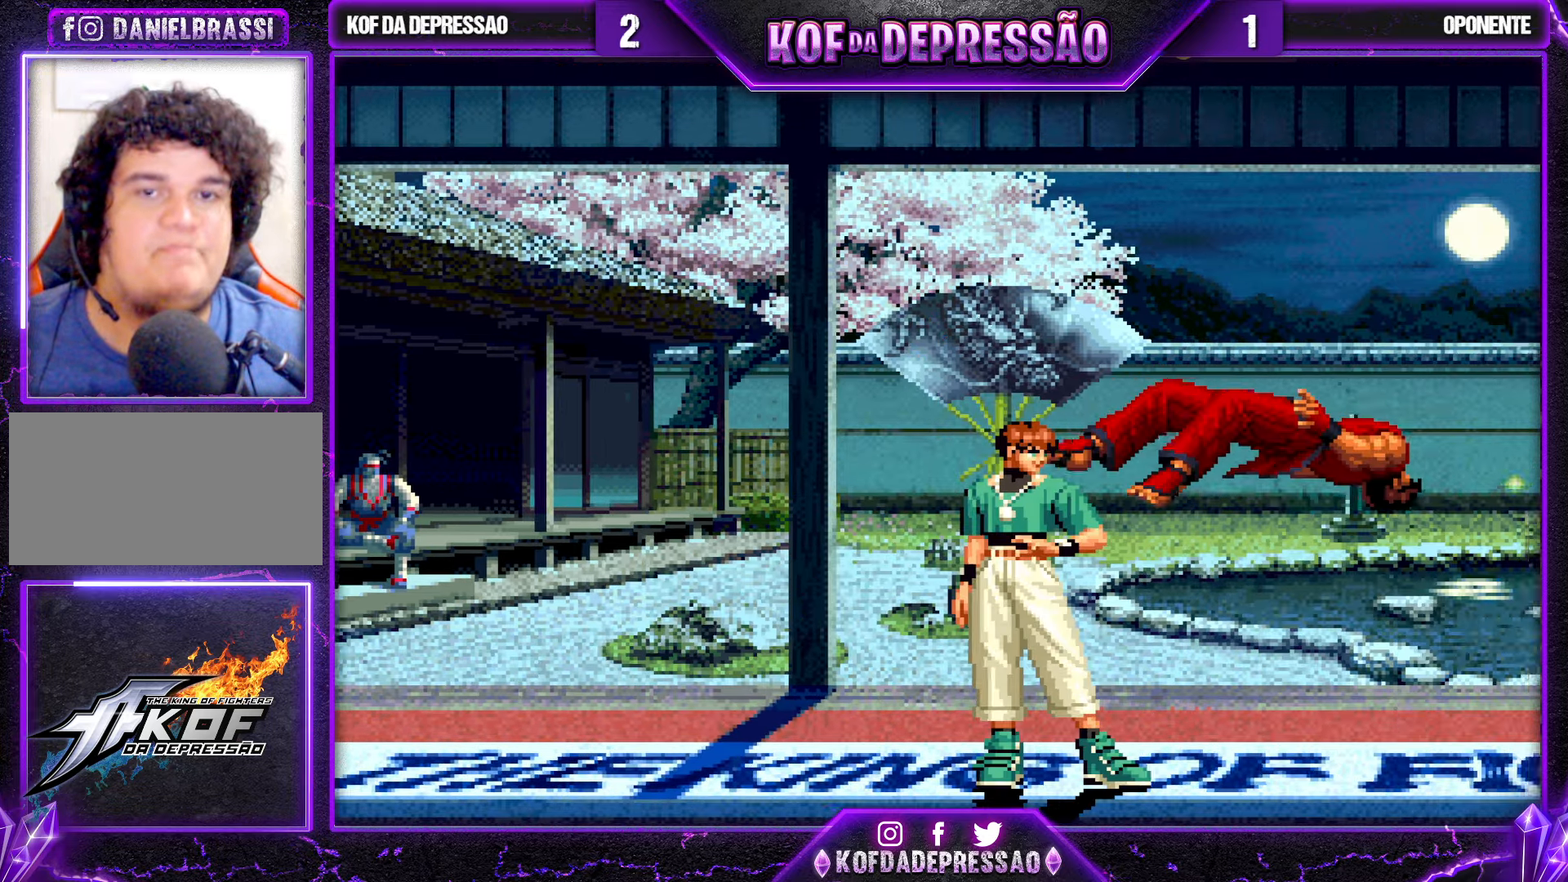
{"buttons": [], "left_stick": "center", "events": []}
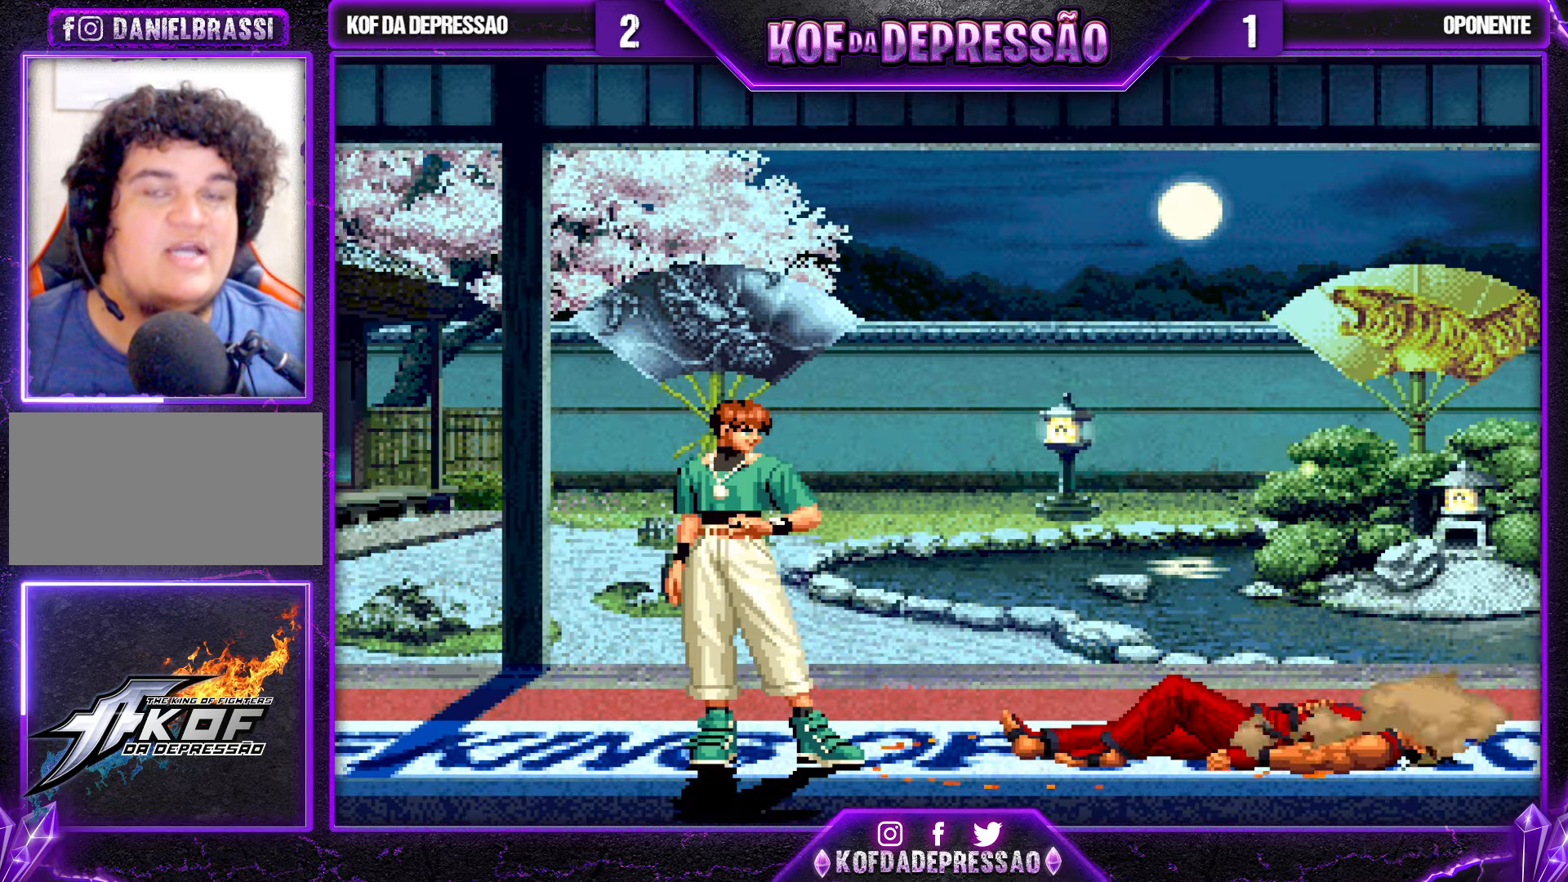
{"buttons": [], "left_stick": "center", "events": []}
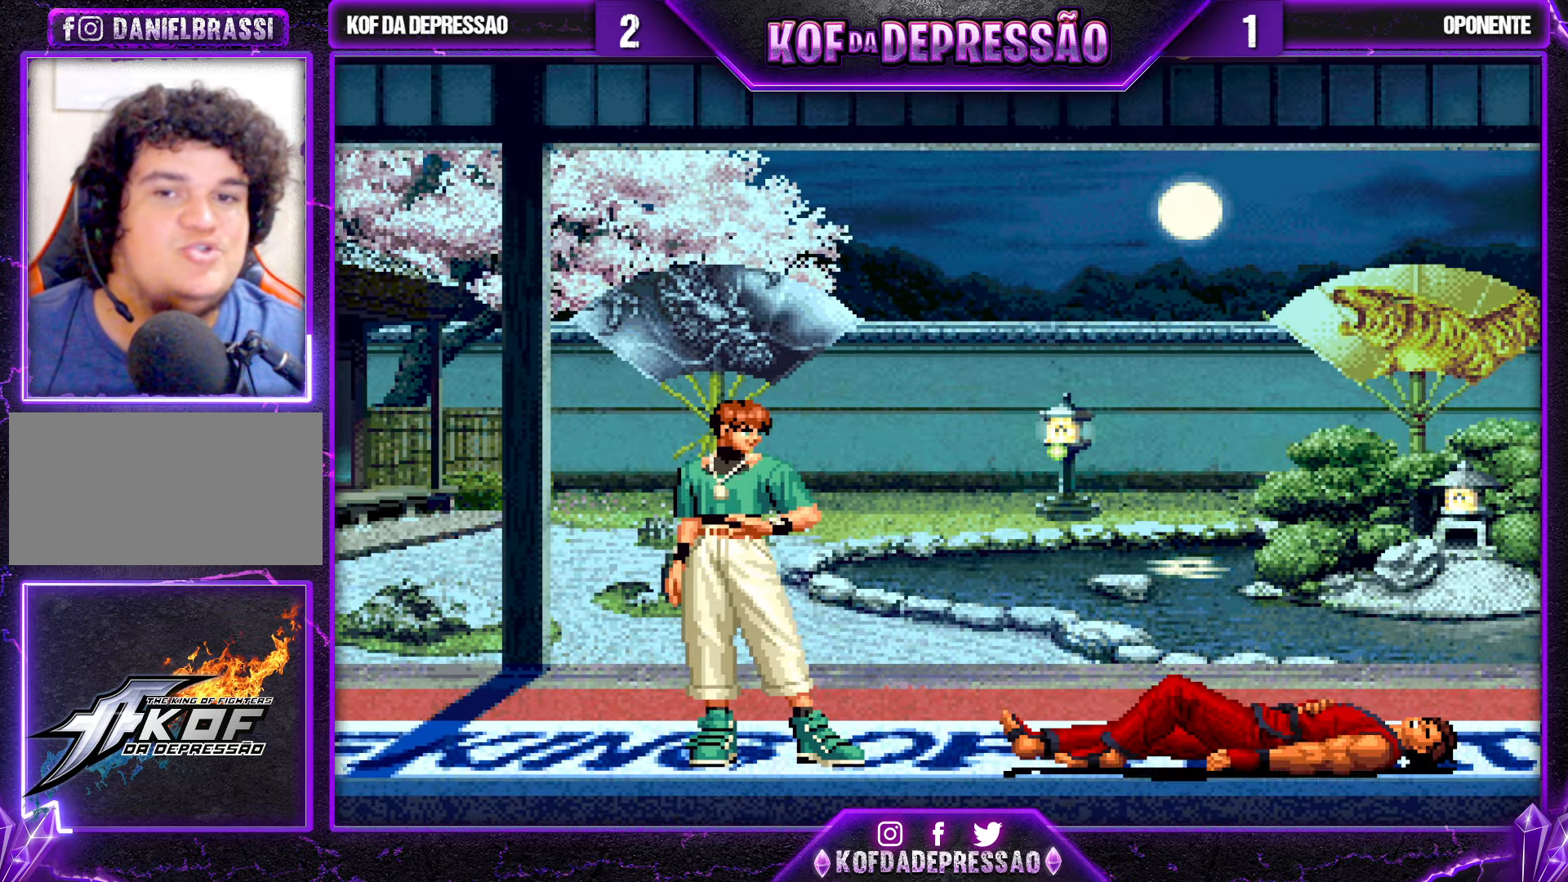
{"buttons": [], "left_stick": "center", "events": []}